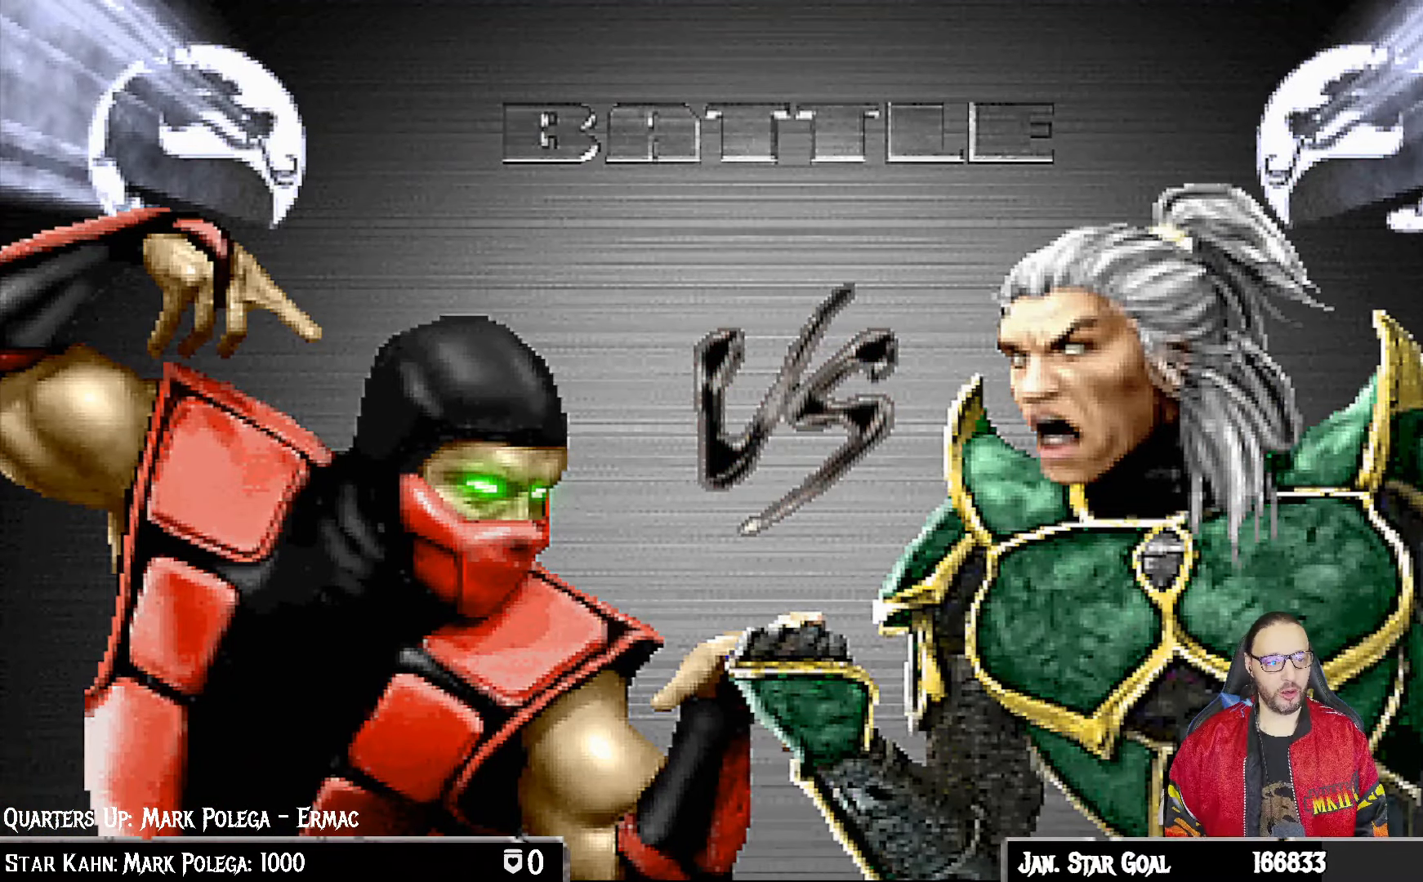
Gameplay with a controller (PlayStation layout); each line is a JSON object with the inputs held at the frame after it. "events" lists button and stick changes between this image and that frame as [ms after this image, input, new state], when the widget could be followed in between.
{"buttons": [], "left_stick": "center", "right_stick": "center", "events": [[117, "CROSS", "down"], [283, "CROSS", "up"], [350, "L1", "down"], [467, "L1", "up"]]}
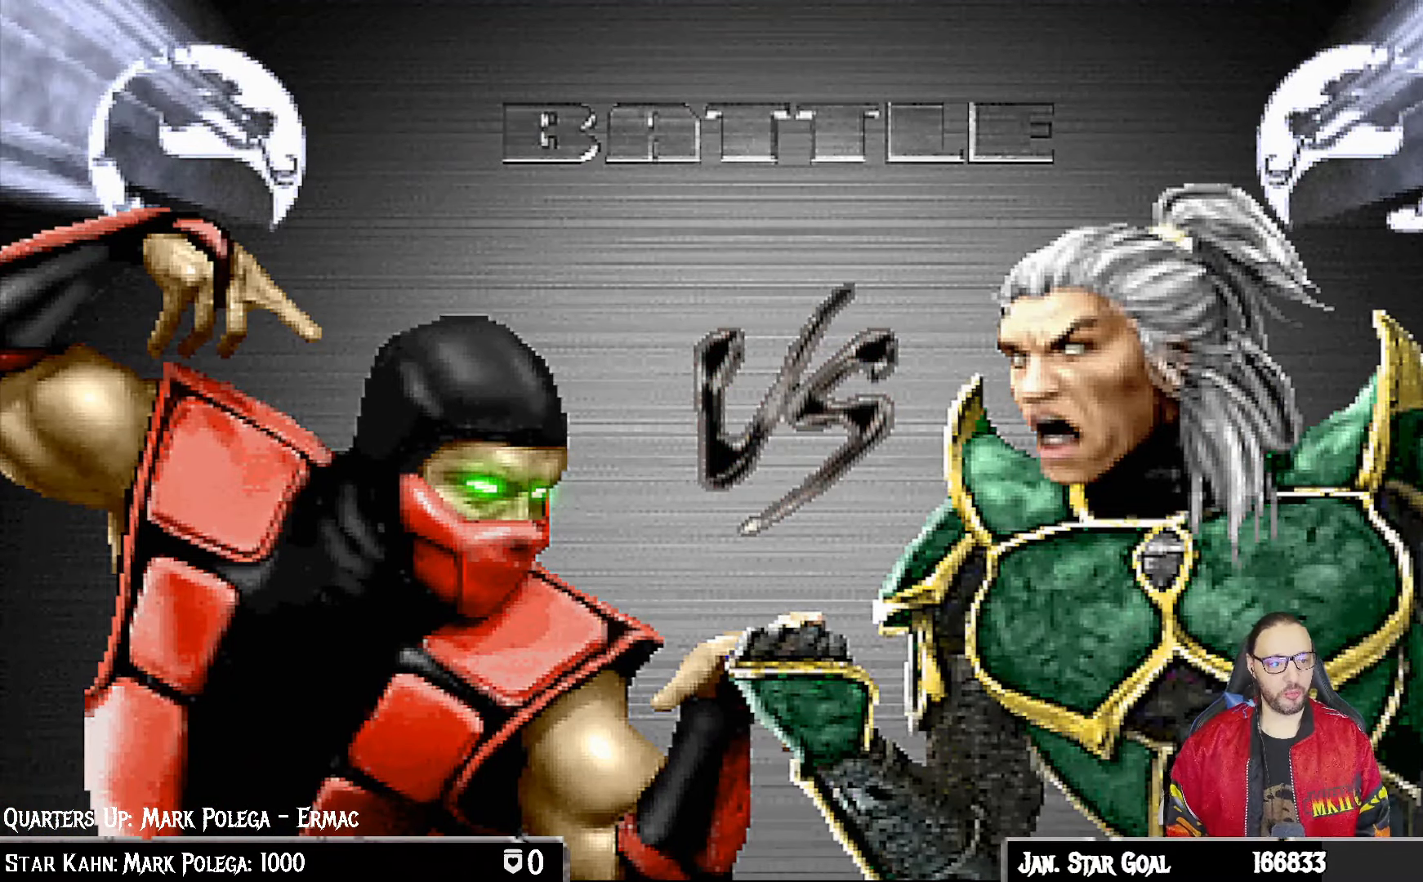
{"buttons": [], "left_stick": "center", "right_stick": "center", "events": [[17, "R1", "down"], [183, "L1", "down"], [183, "R1", "up"], [317, "L1", "up"], [317, "R1", "down"], [450, "R1", "up"]]}
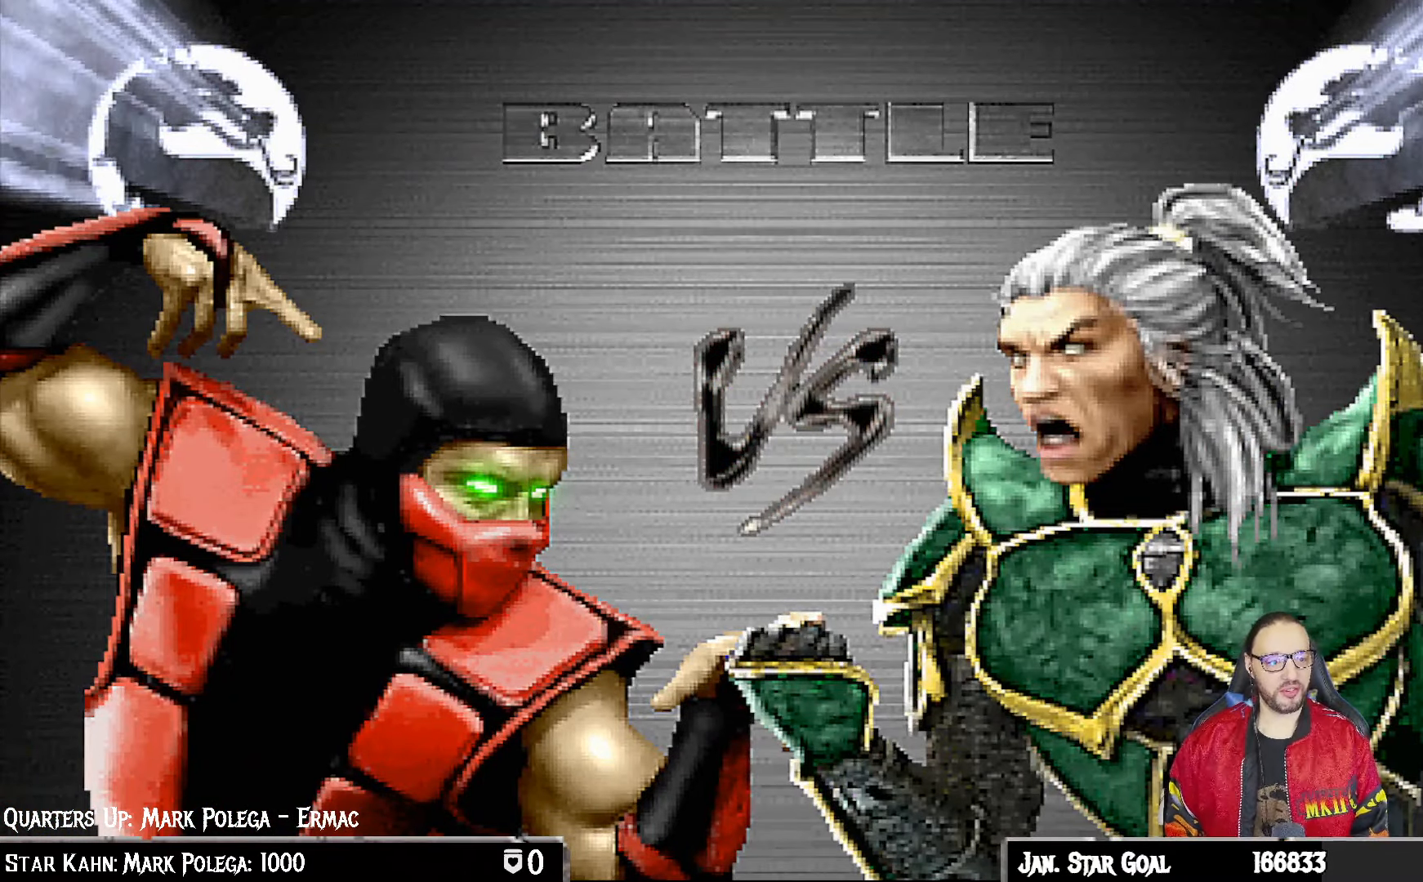
{"buttons": ["R1"], "left_stick": "center", "right_stick": "center"}
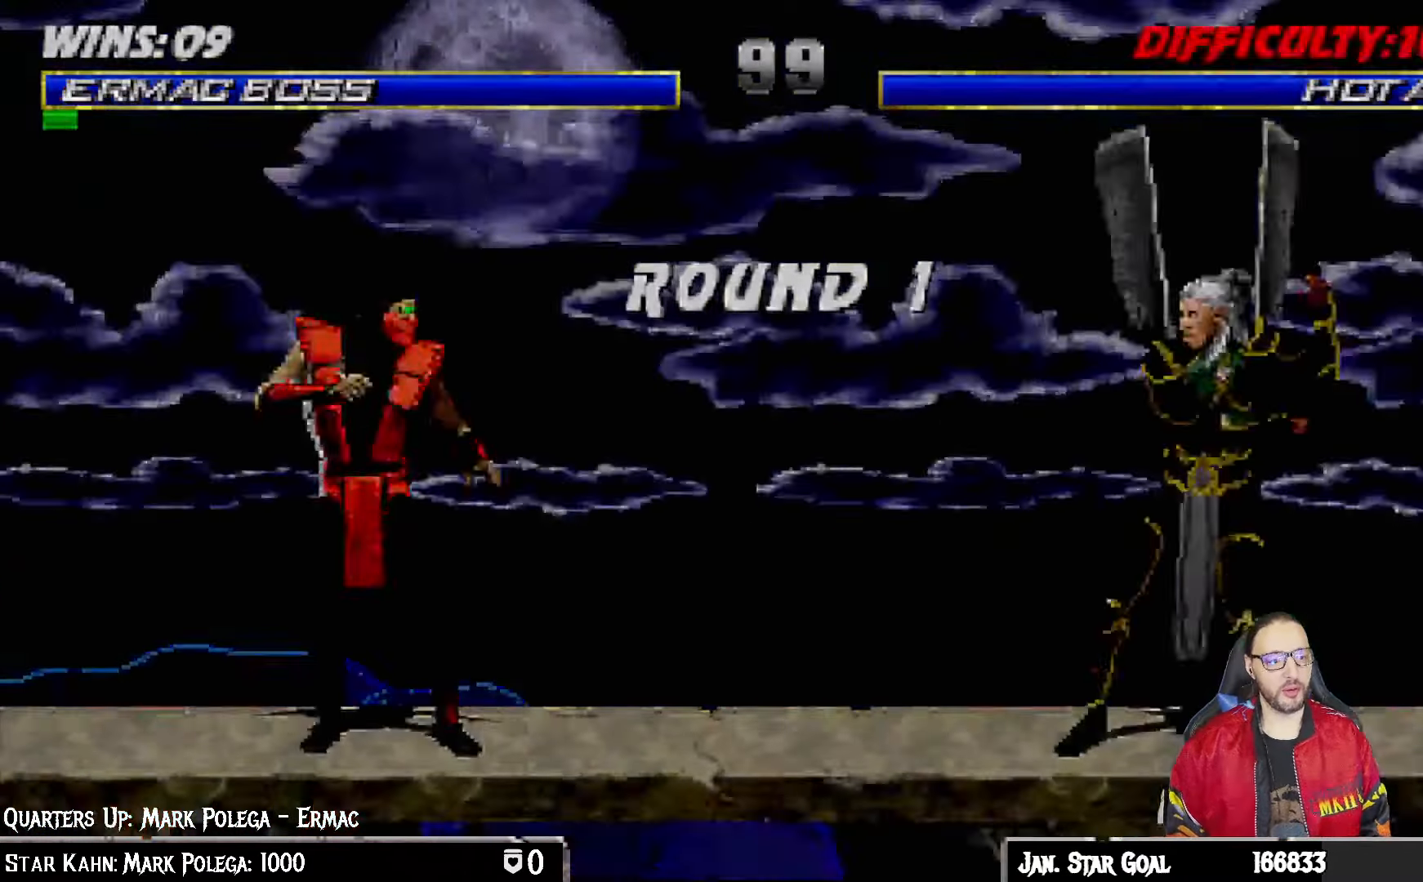
{"buttons": [], "left_stick": "center", "right_stick": "center", "events": [[50, "R1", "up"]]}
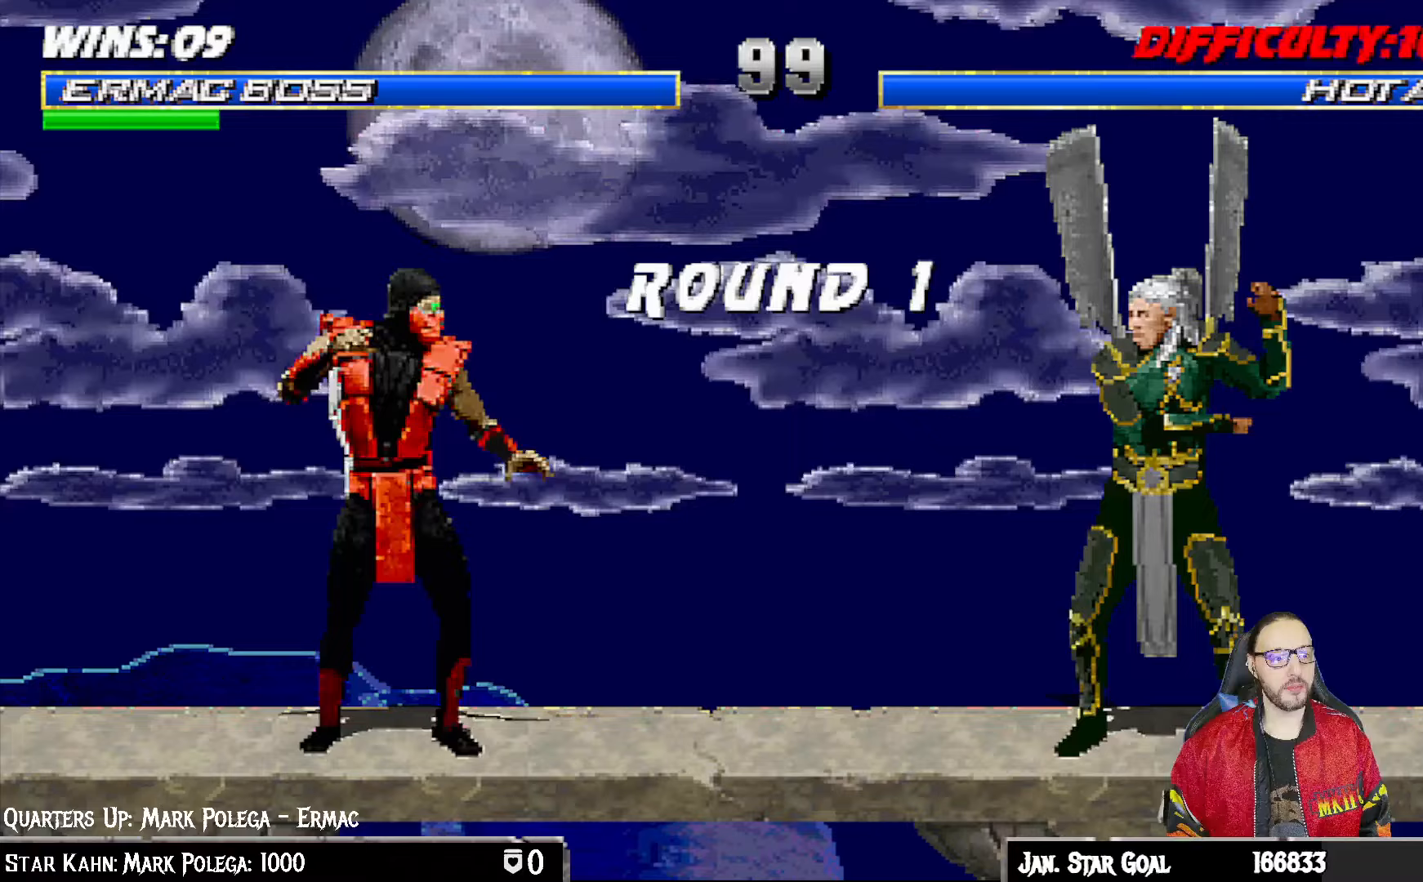
{"buttons": [], "left_stick": "center", "right_stick": "center", "events": []}
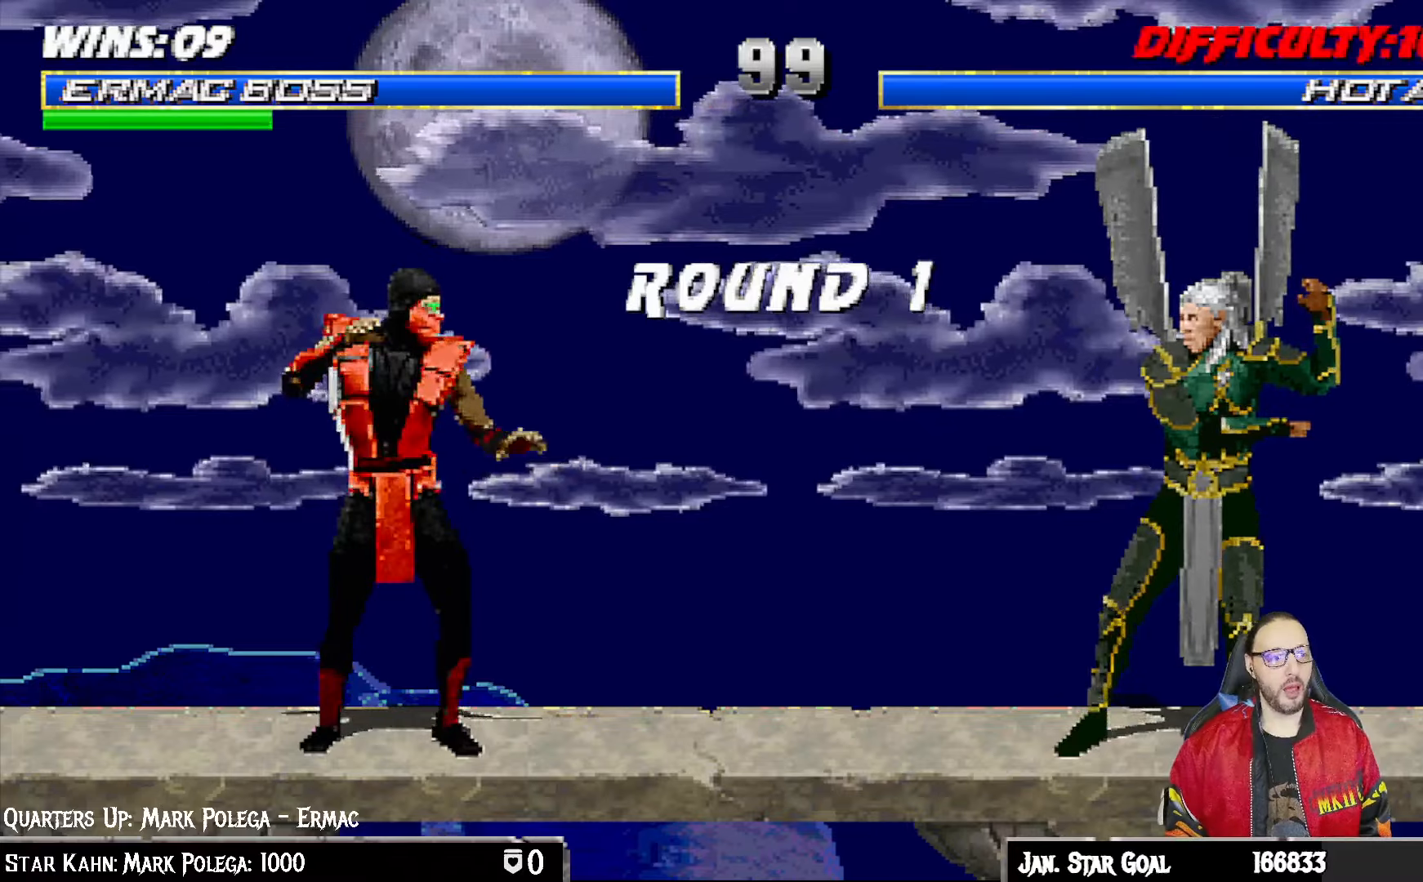
{"buttons": [], "left_stick": "center", "right_stick": "center", "events": []}
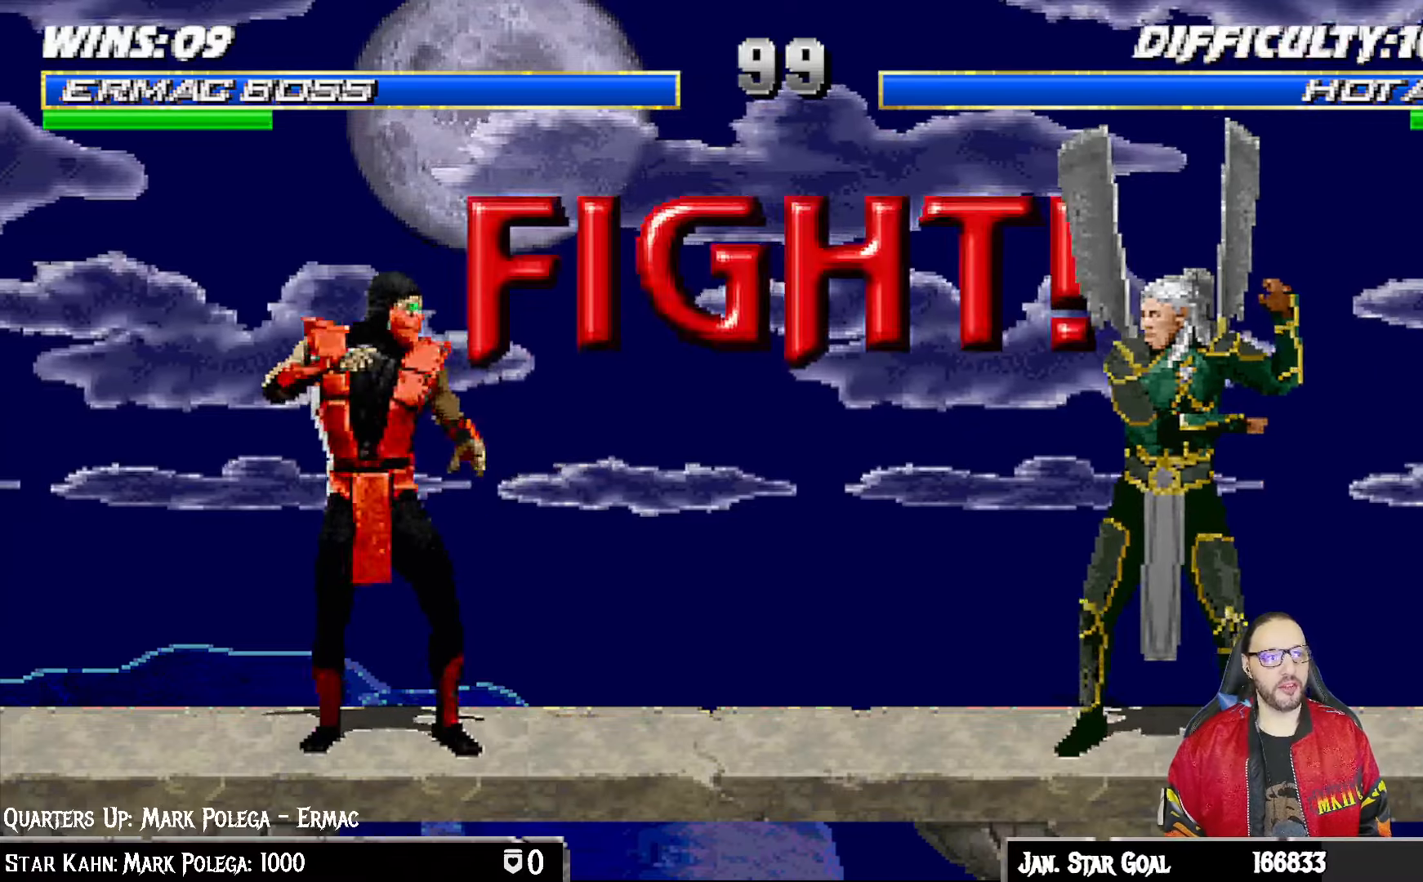
{"buttons": [], "left_stick": "center", "right_stick": "center", "events": [[67, "R1", "down"], [200, "R1", "up"]]}
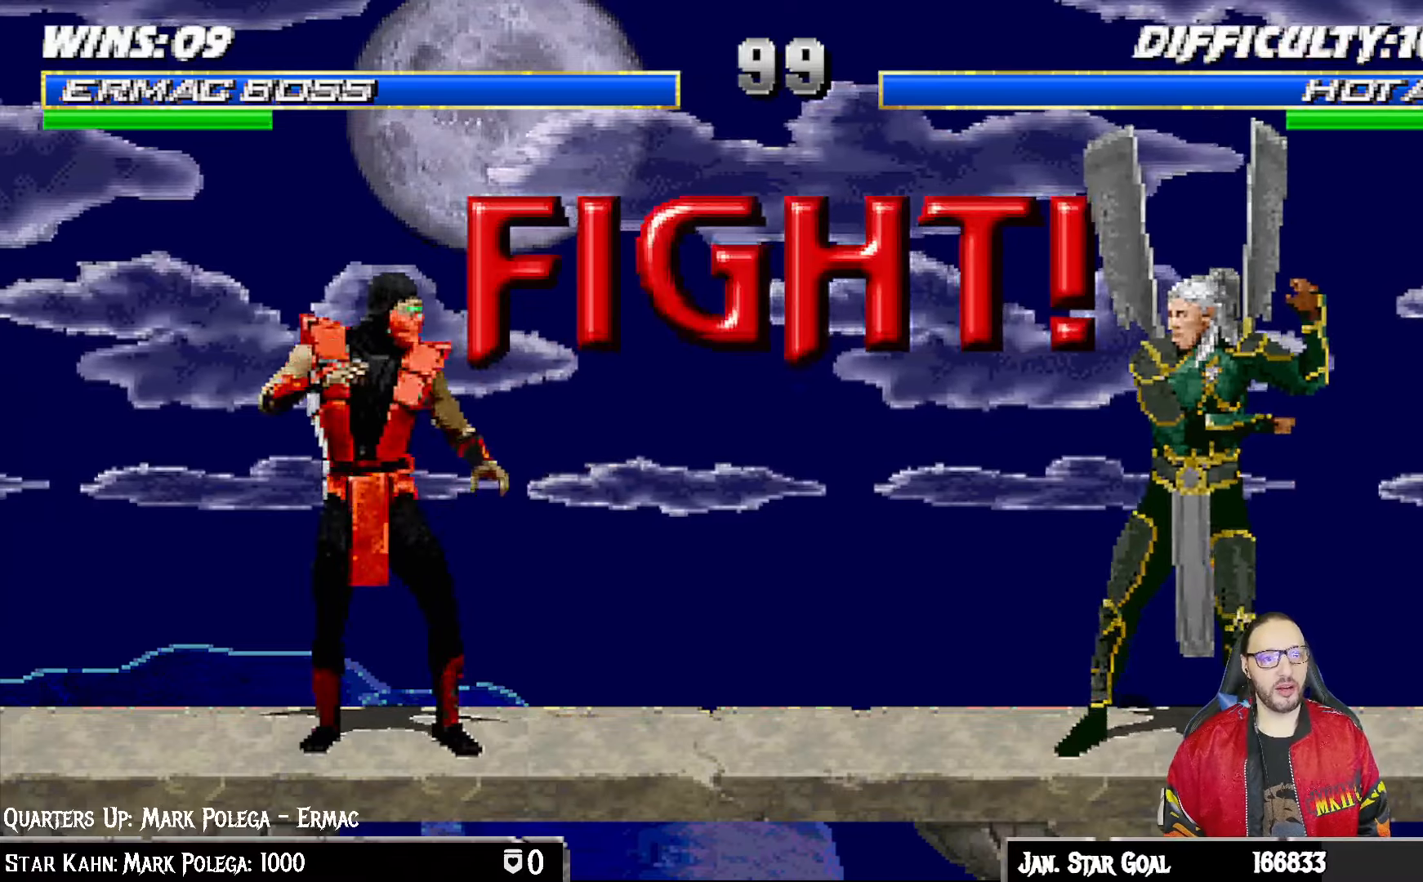
{"buttons": ["R1", "DPAD_DOWN", "DPAD_LEFT"], "left_stick": "center", "right_stick": "center", "events": [[267, "DPAD_DOWN", "down"], [283, "DPAD_LEFT", "down"], [450, "R1", "down"]]}
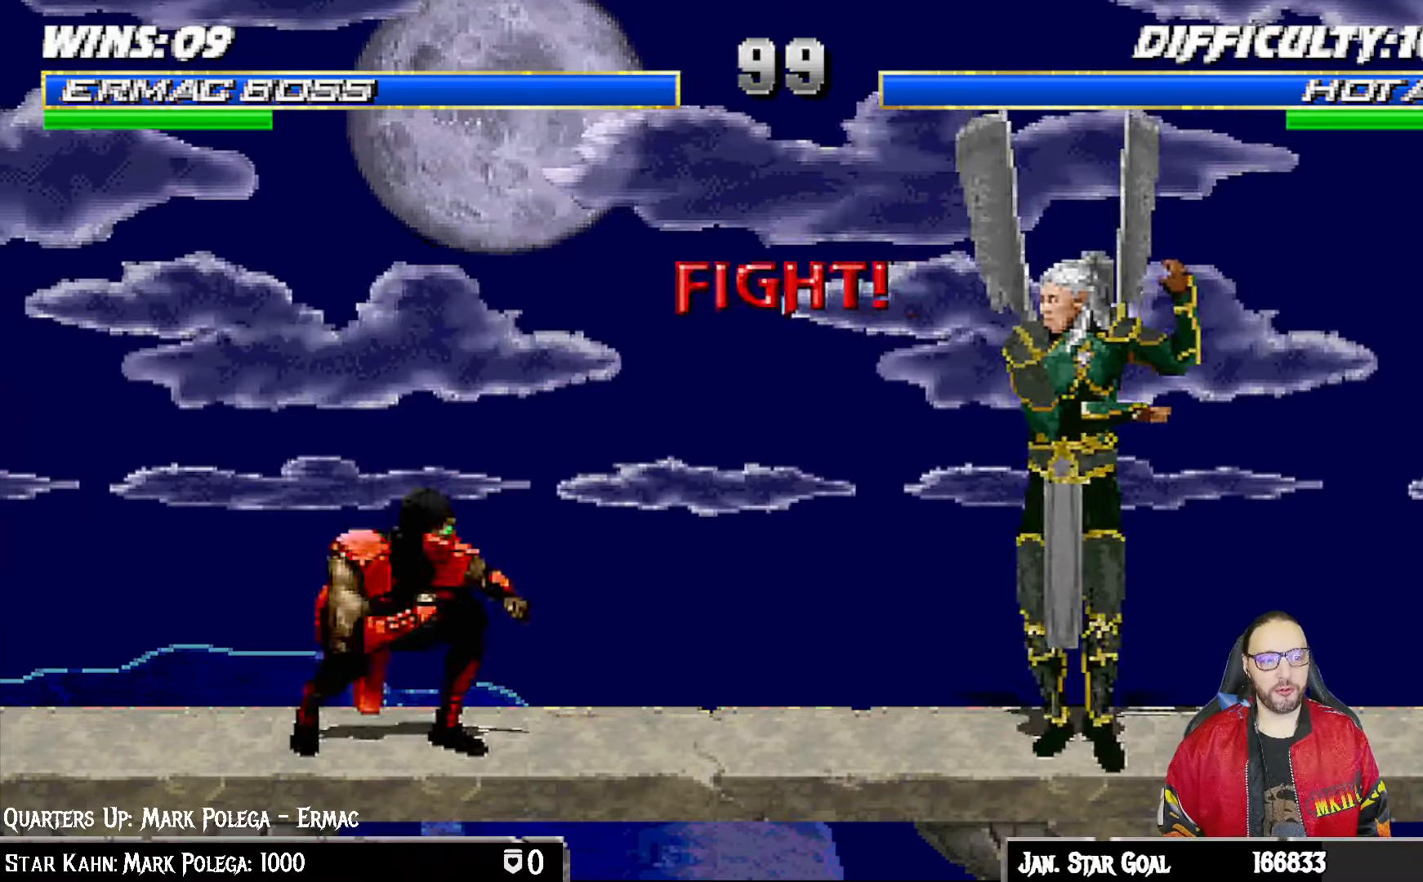
{"buttons": ["R1", "DPAD_DOWN", "DPAD_LEFT"], "left_stick": "center", "right_stick": "center", "events": []}
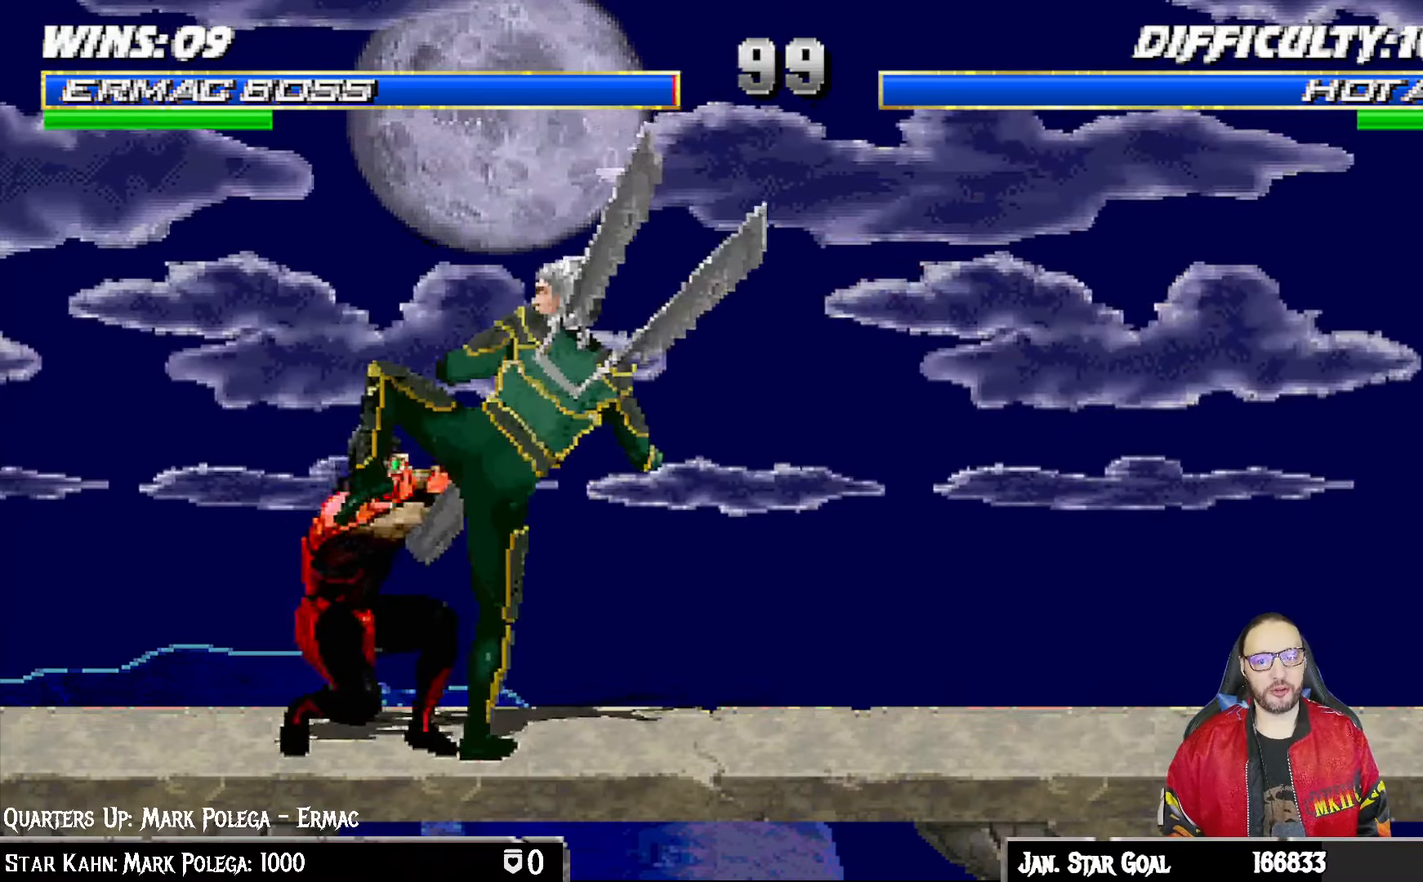
{"buttons": ["R1", "DPAD_DOWN", "DPAD_LEFT"], "left_stick": "center", "right_stick": "center", "events": []}
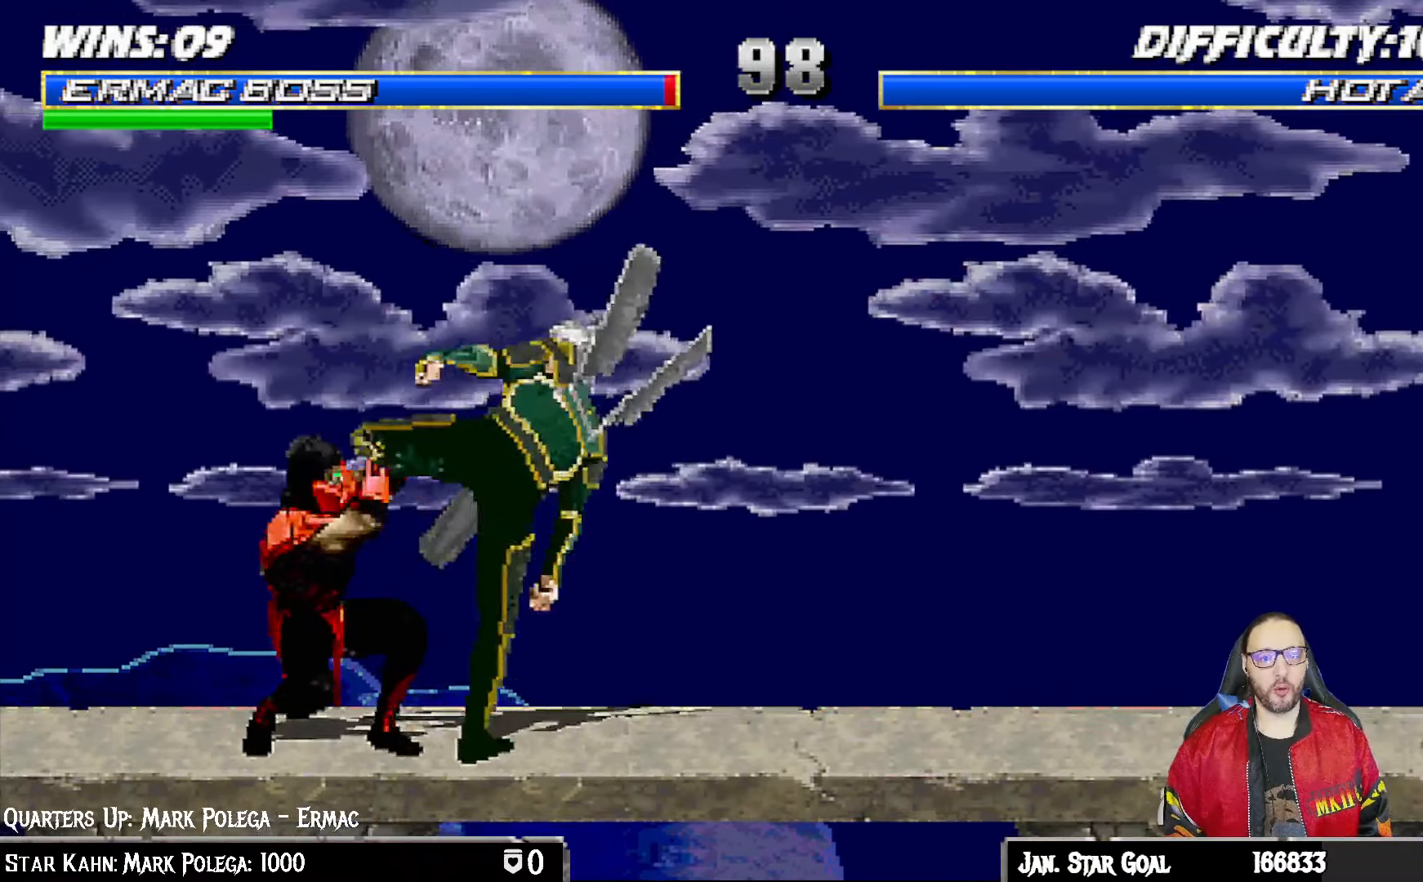
{"buttons": [], "left_stick": "center", "right_stick": "center", "events": [[150, "DPAD_DOWN", "up"], [167, "DPAD_LEFT", "up"], [400, "R1", "up"]]}
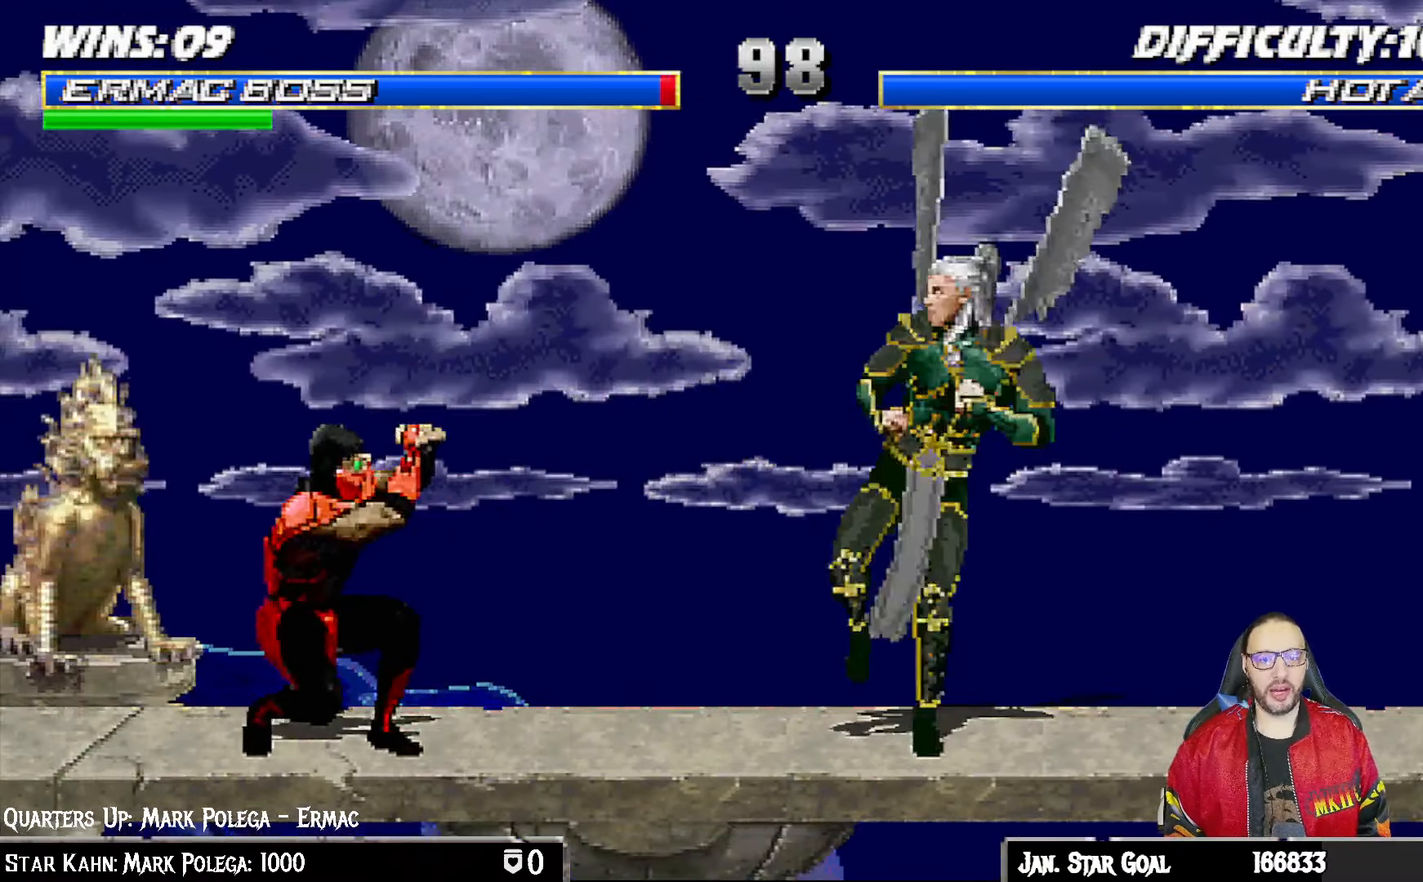
{"buttons": ["L1", "DPAD_UP", "DPAD_RIGHT"], "left_stick": "center", "right_stick": "center", "events": [[17, "DPAD_RIGHT", "down"], [33, "L1", "down"], [183, "DPAD_UP", "down"]]}
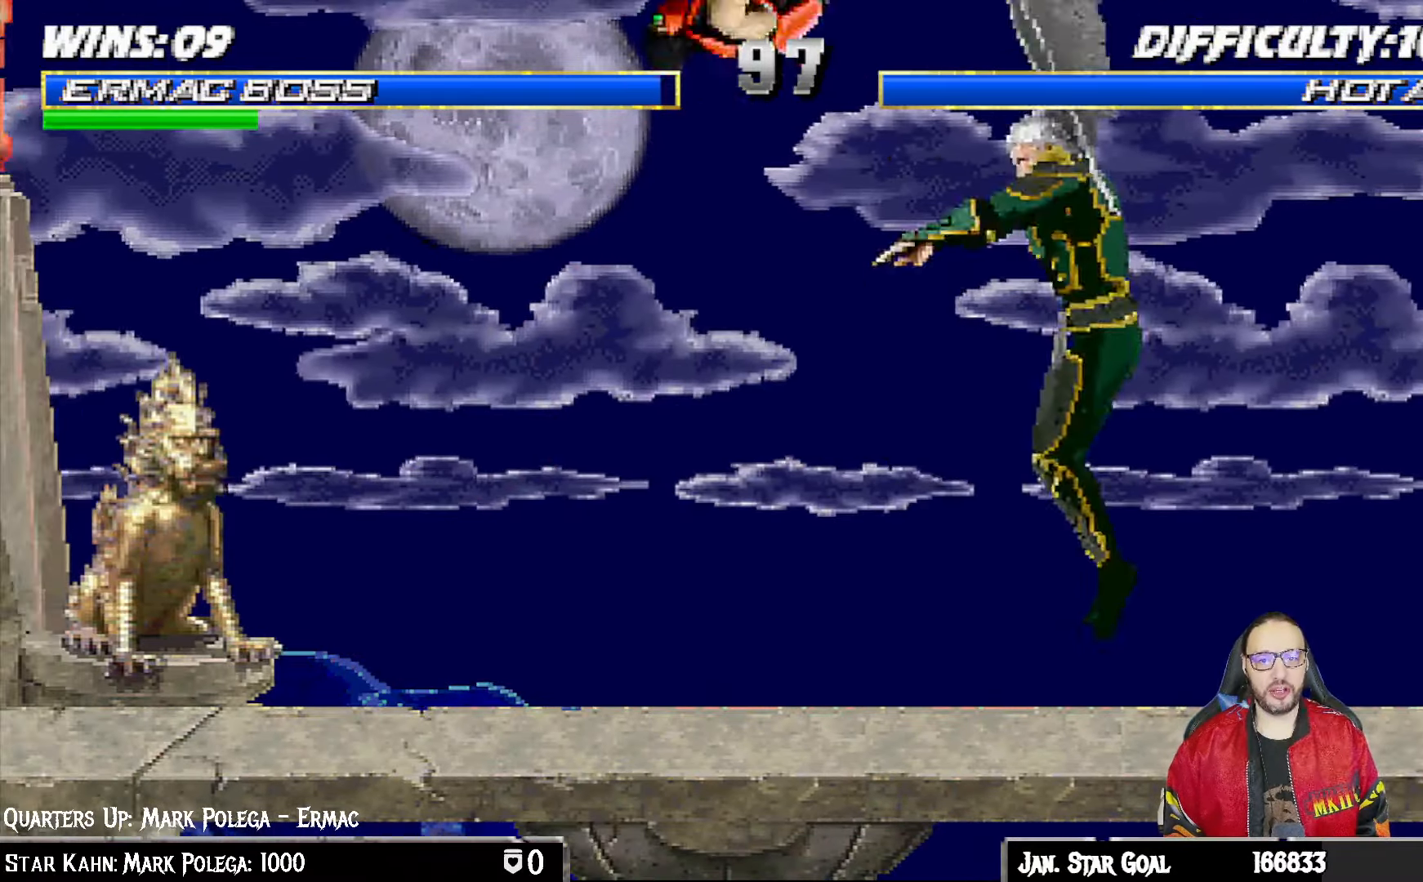
{"buttons": ["L1", "R1", "DPAD_DOWN", "DPAD_LEFT"], "left_stick": "center", "right_stick": "center", "events": [[117, "DPAD_RIGHT", "up"], [117, "DPAD_UP", "up"], [133, "SQUARE", "down"], [267, "SQUARE", "up"], [300, "L1", "up"], [383, "DPAD_DOWN", "down"], [417, "DPAD_LEFT", "down"], [417, "R1", "down"], [433, "L1", "down"]]}
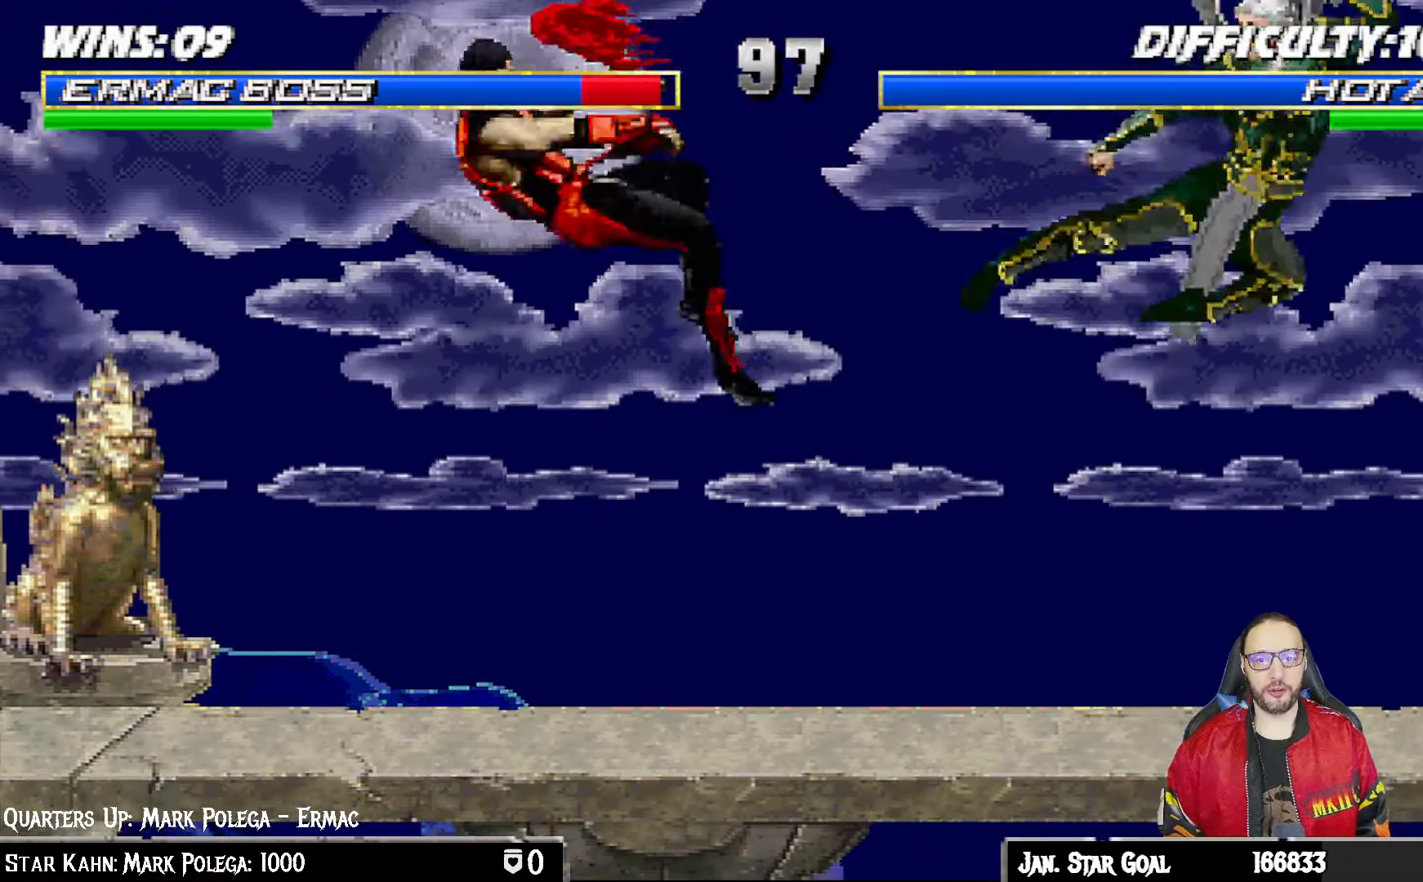
{"buttons": ["L1", "R1", "DPAD_DOWN", "DPAD_LEFT"], "left_stick": "center", "right_stick": "center", "events": [[50, "DPAD_LEFT", "up"], [133, "DPAD_LEFT", "down"]]}
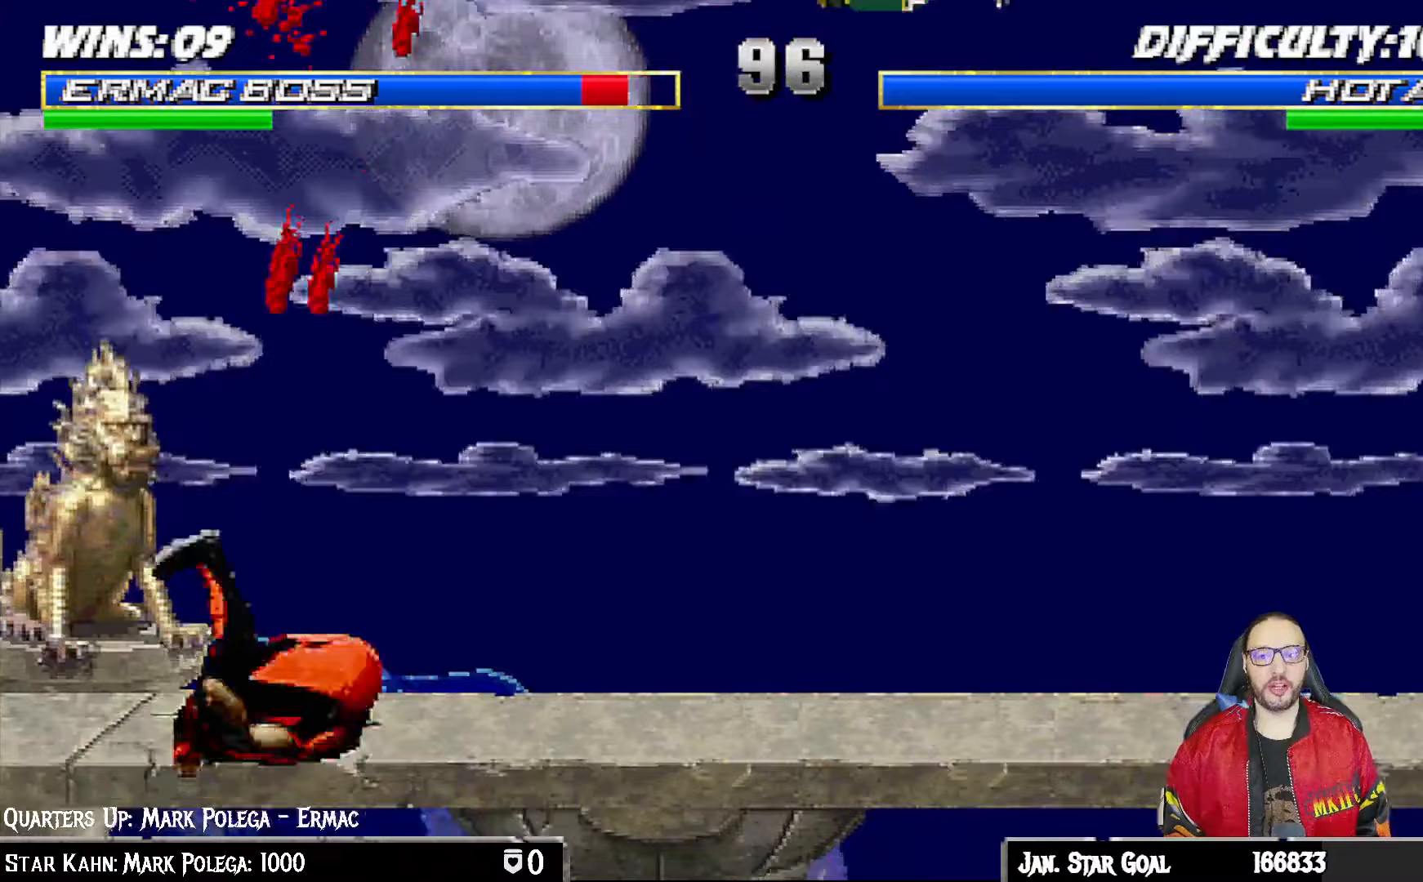
{"buttons": ["L1", "R1", "DPAD_DOWN", "DPAD_LEFT"], "left_stick": "center", "right_stick": "center", "events": []}
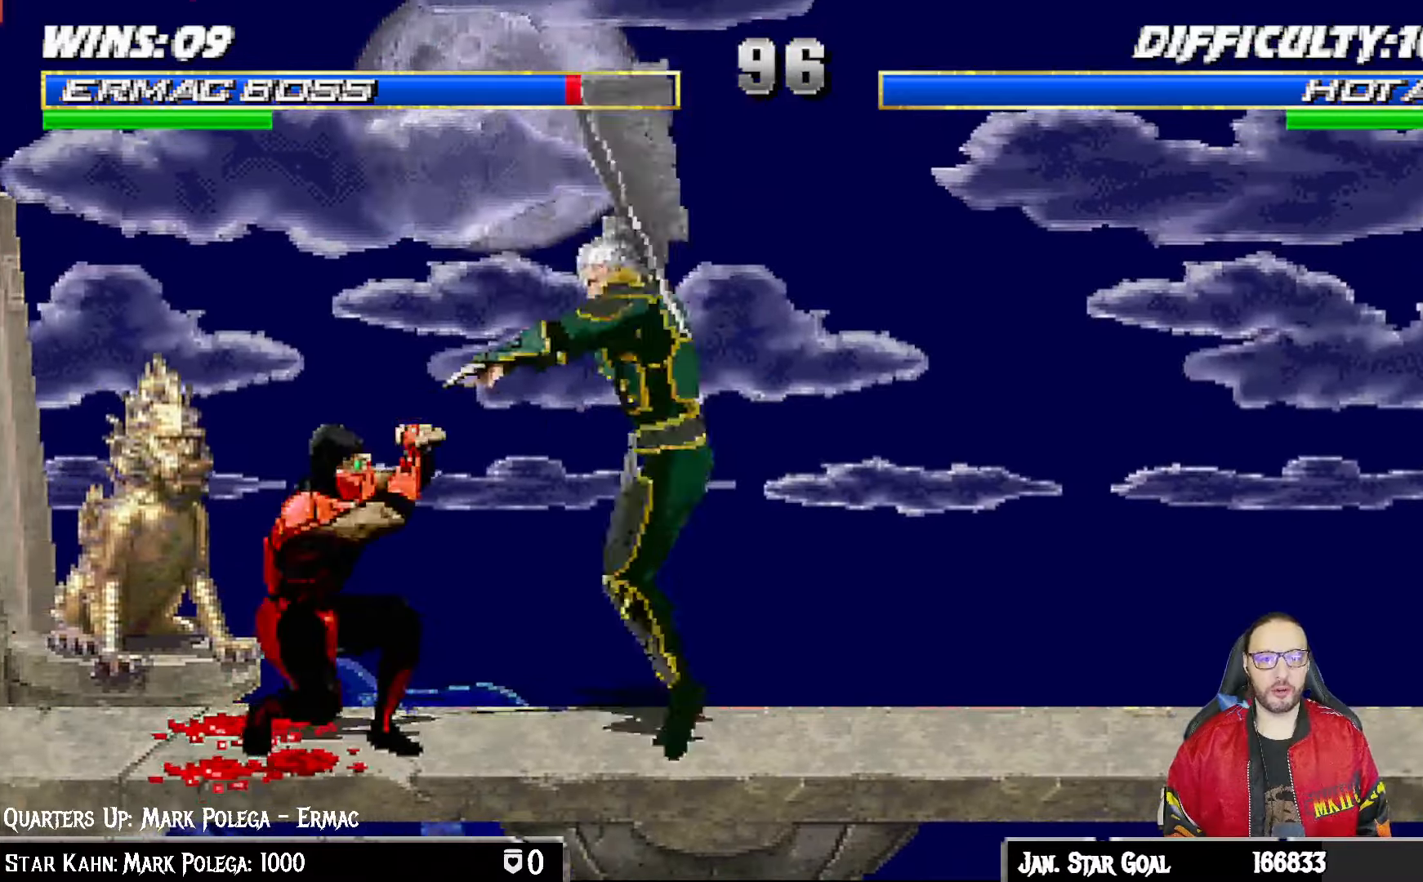
{"buttons": ["L1", "R1"], "left_stick": "center", "right_stick": "center", "events": [[467, "DPAD_LEFT", "up"], [483, "DPAD_DOWN", "up"]]}
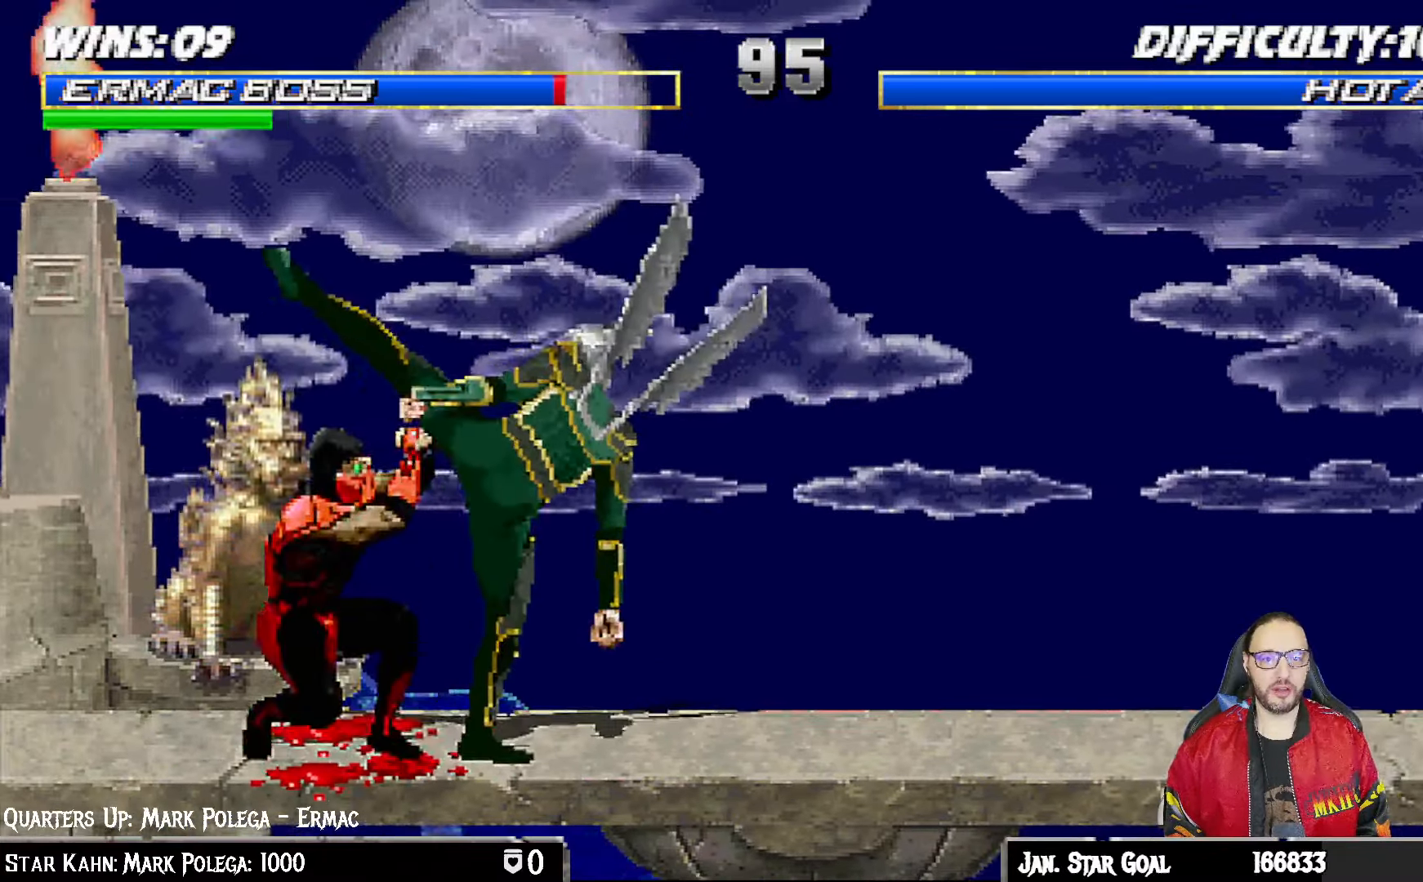
{"buttons": ["R1"], "left_stick": "center", "right_stick": "center", "events": [[33, "L1", "up"]]}
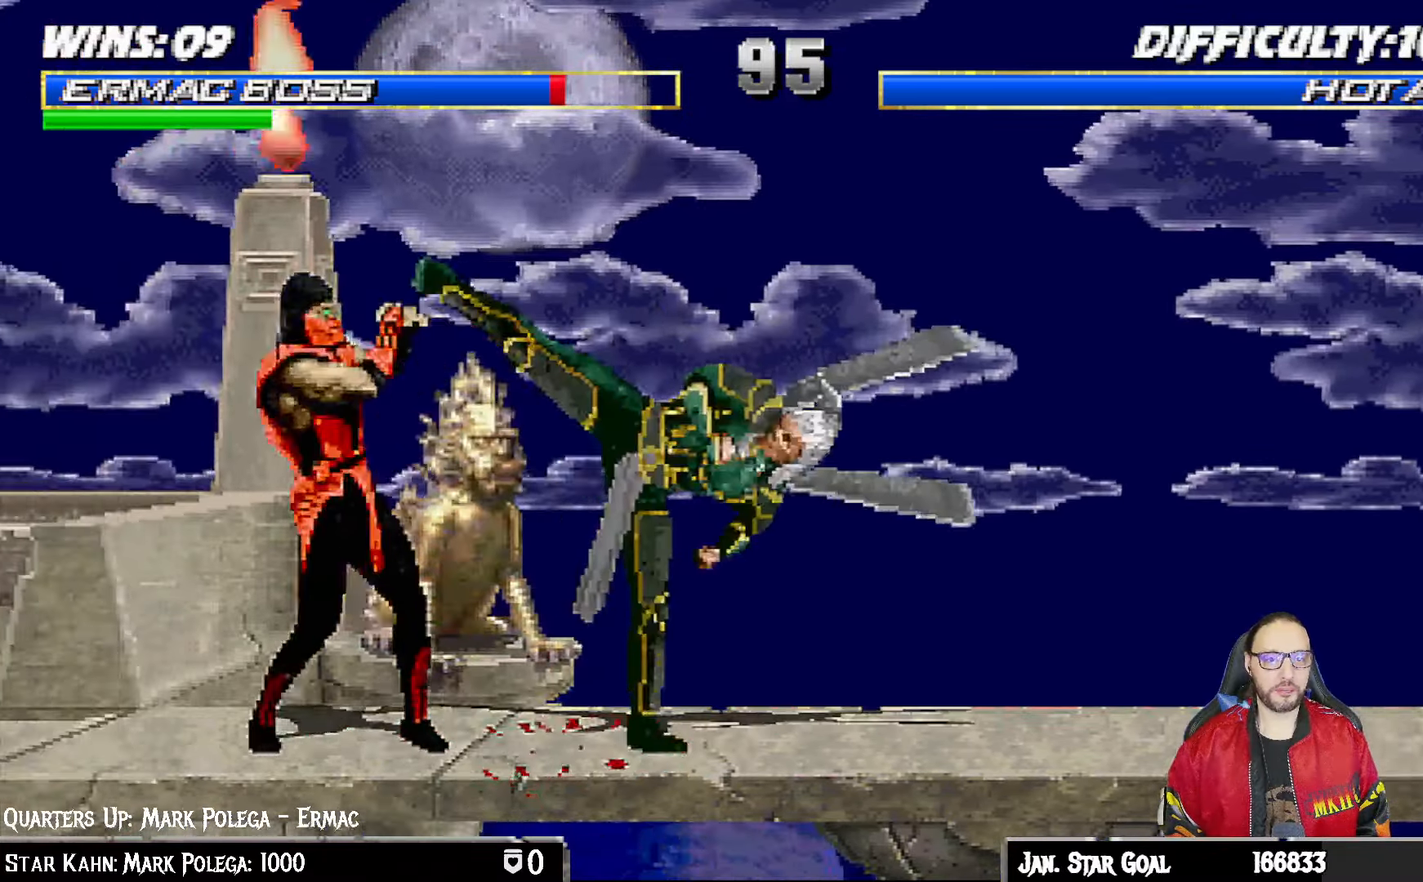
{"buttons": ["L1", "R1", "DPAD_DOWN", "DPAD_LEFT"], "left_stick": "center", "right_stick": "center", "events": [[217, "R1", "up"], [317, "DPAD_DOWN", "down"], [317, "DPAD_LEFT", "down"], [317, "L1", "down"], [367, "R1", "down"]]}
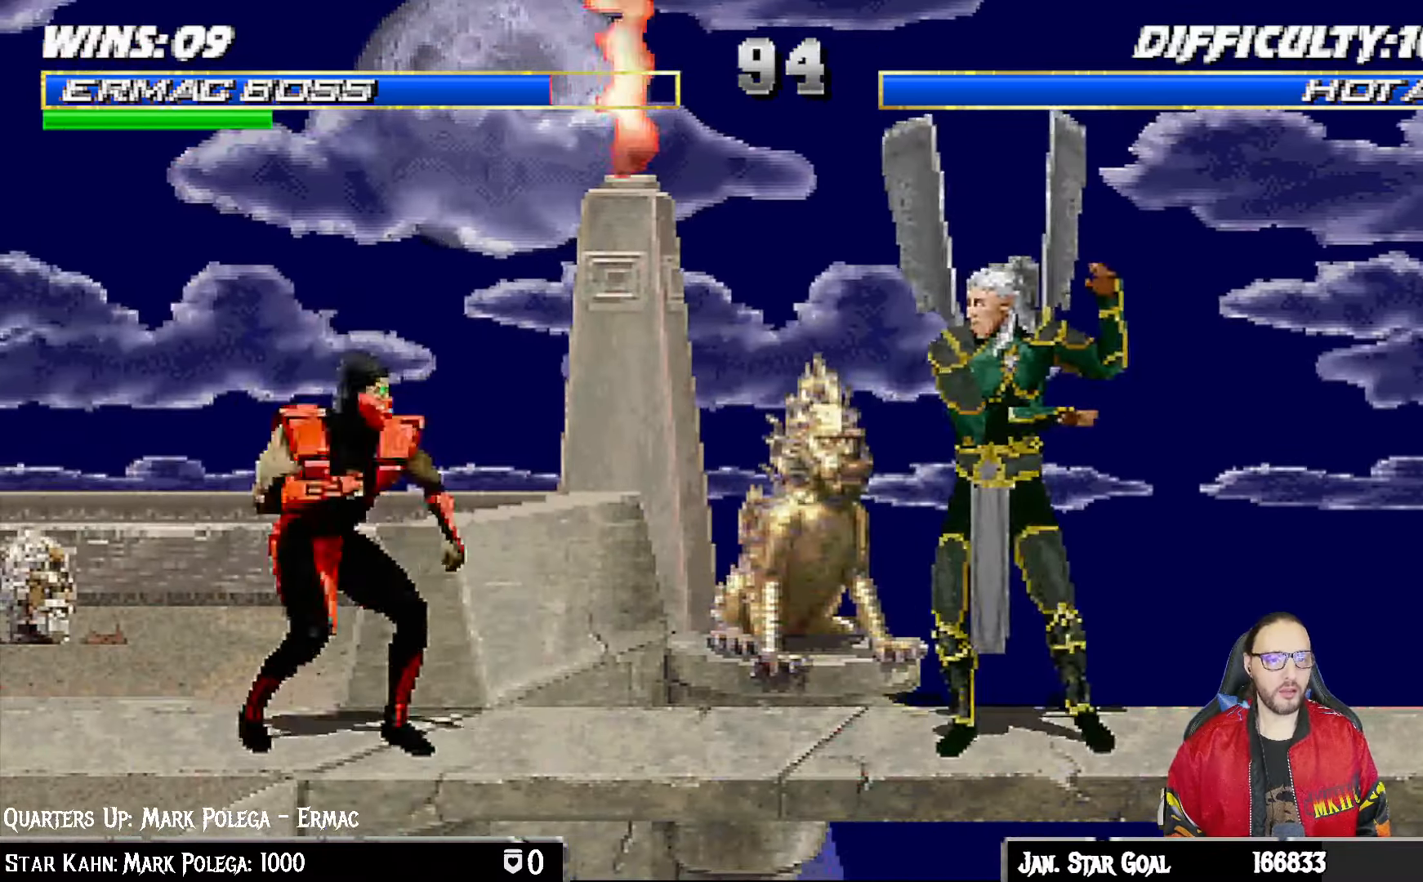
{"buttons": ["L1", "R1", "DPAD_DOWN", "DPAD_LEFT"], "left_stick": "center", "right_stick": "center", "events": []}
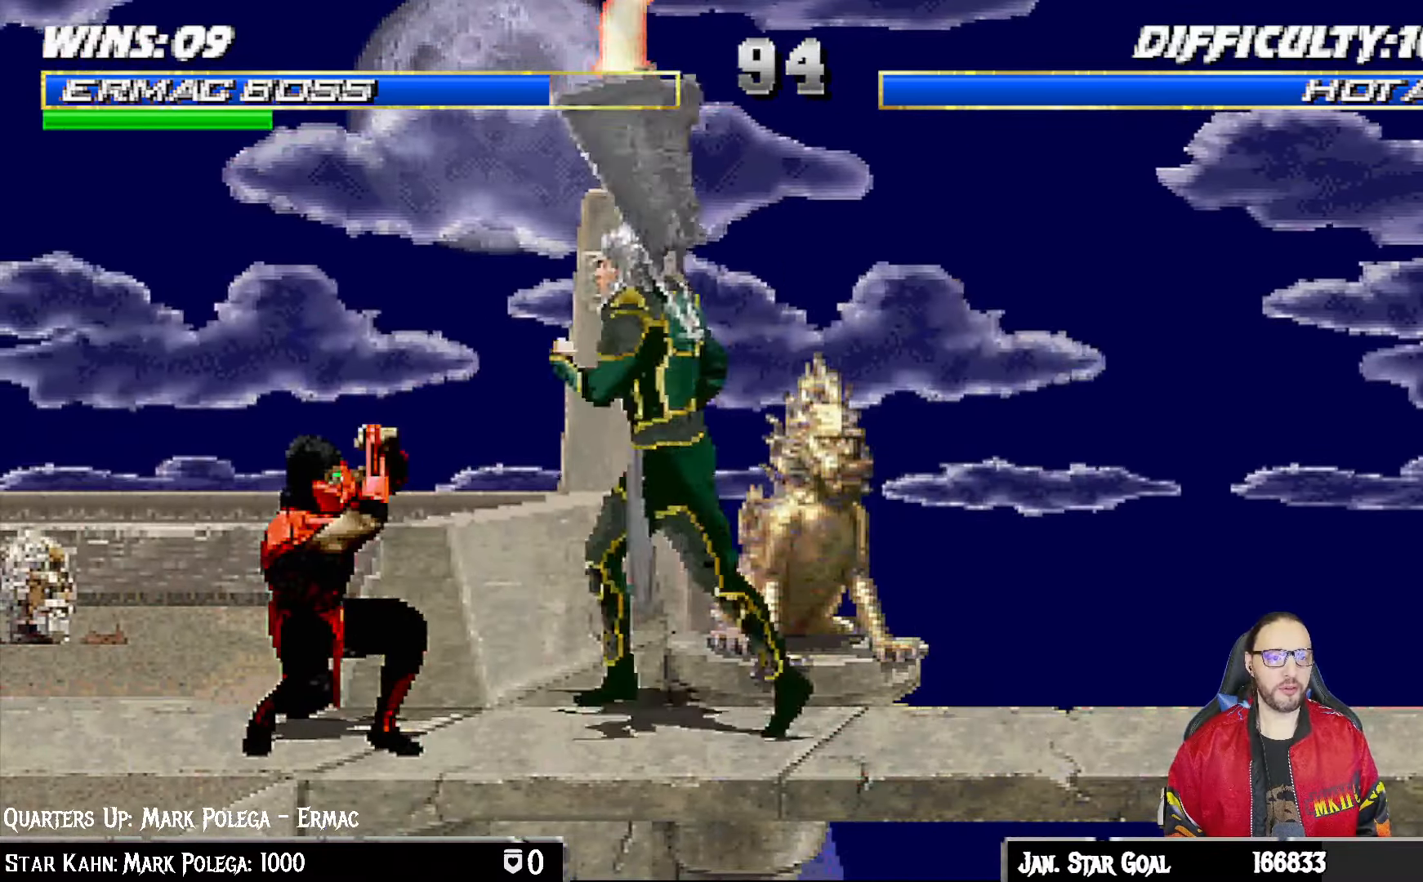
{"buttons": ["L1", "R1", "DPAD_DOWN", "DPAD_LEFT"], "left_stick": "center", "right_stick": "center", "events": []}
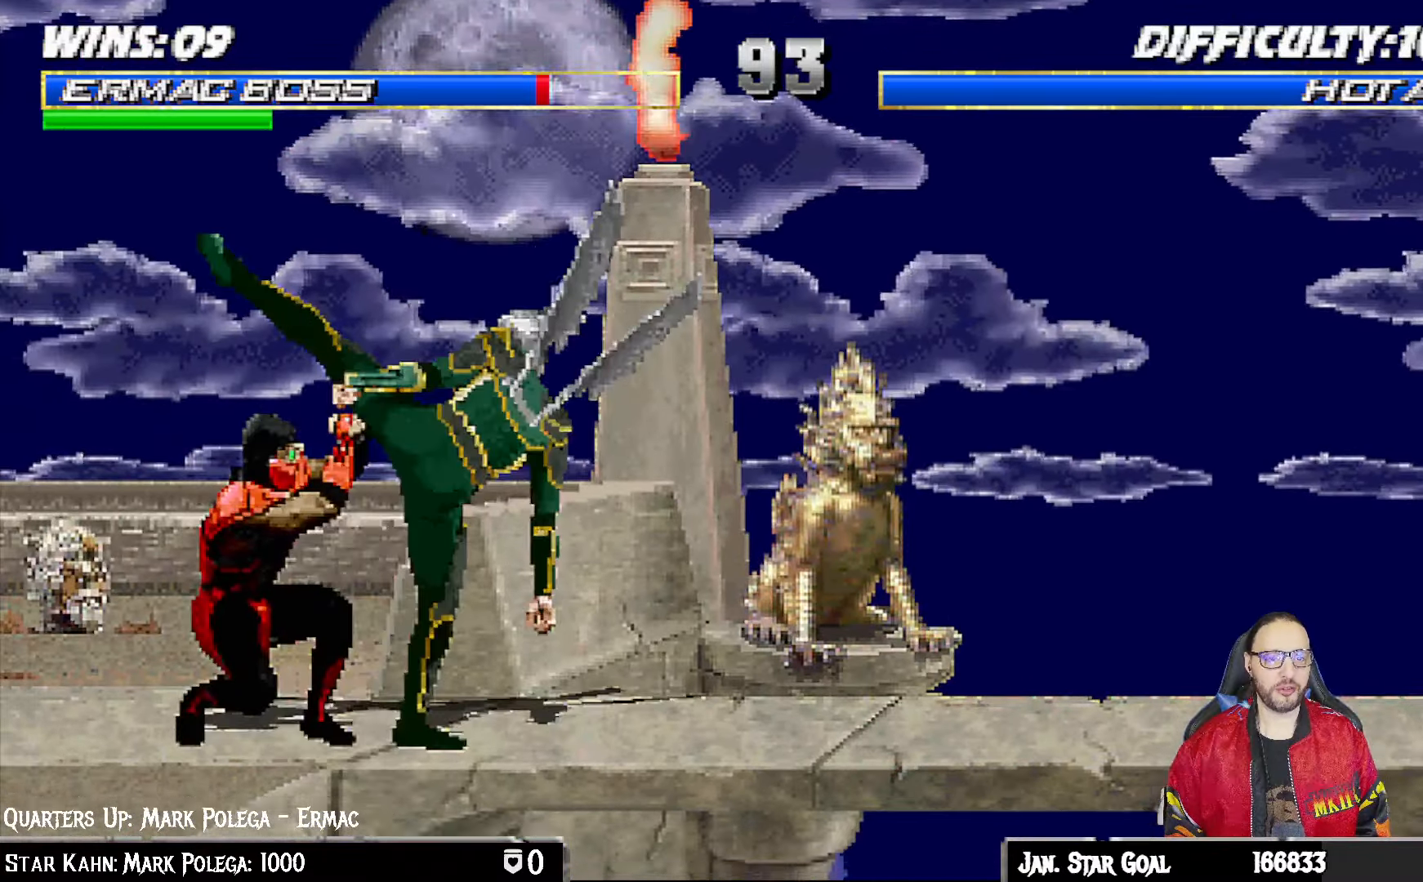
{"buttons": ["L1", "R1"], "left_stick": "center", "right_stick": "center", "events": [[450, "DPAD_LEFT", "up"], [483, "DPAD_DOWN", "up"]]}
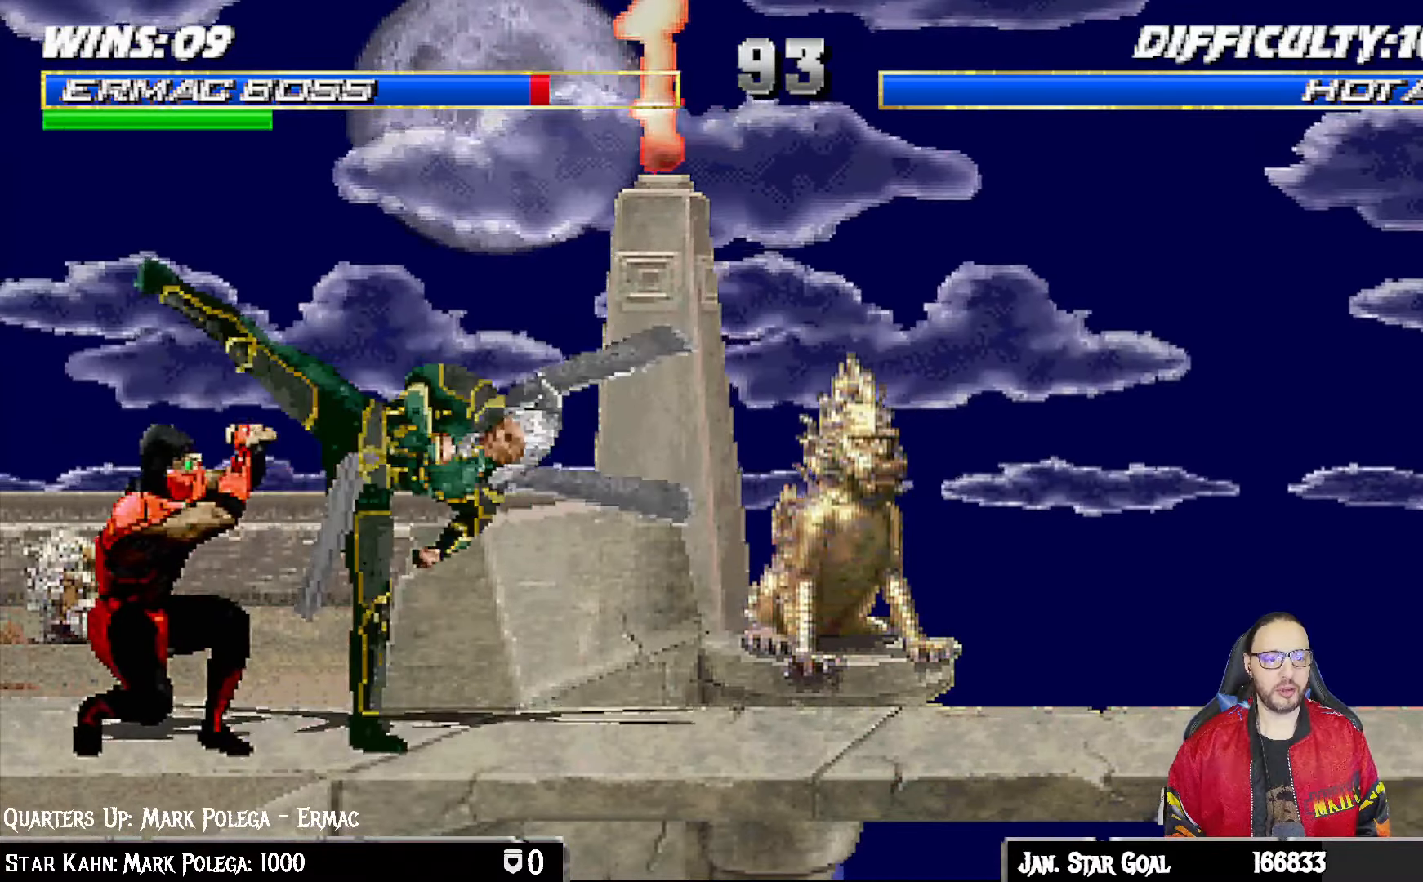
{"buttons": ["L1", "DPAD_UP", "DPAD_RIGHT"], "left_stick": "center", "right_stick": "center", "events": [[50, "L1", "up"], [283, "R1", "up"], [350, "DPAD_RIGHT", "down"], [350, "L1", "down"], [367, "DPAD_UP", "down"]]}
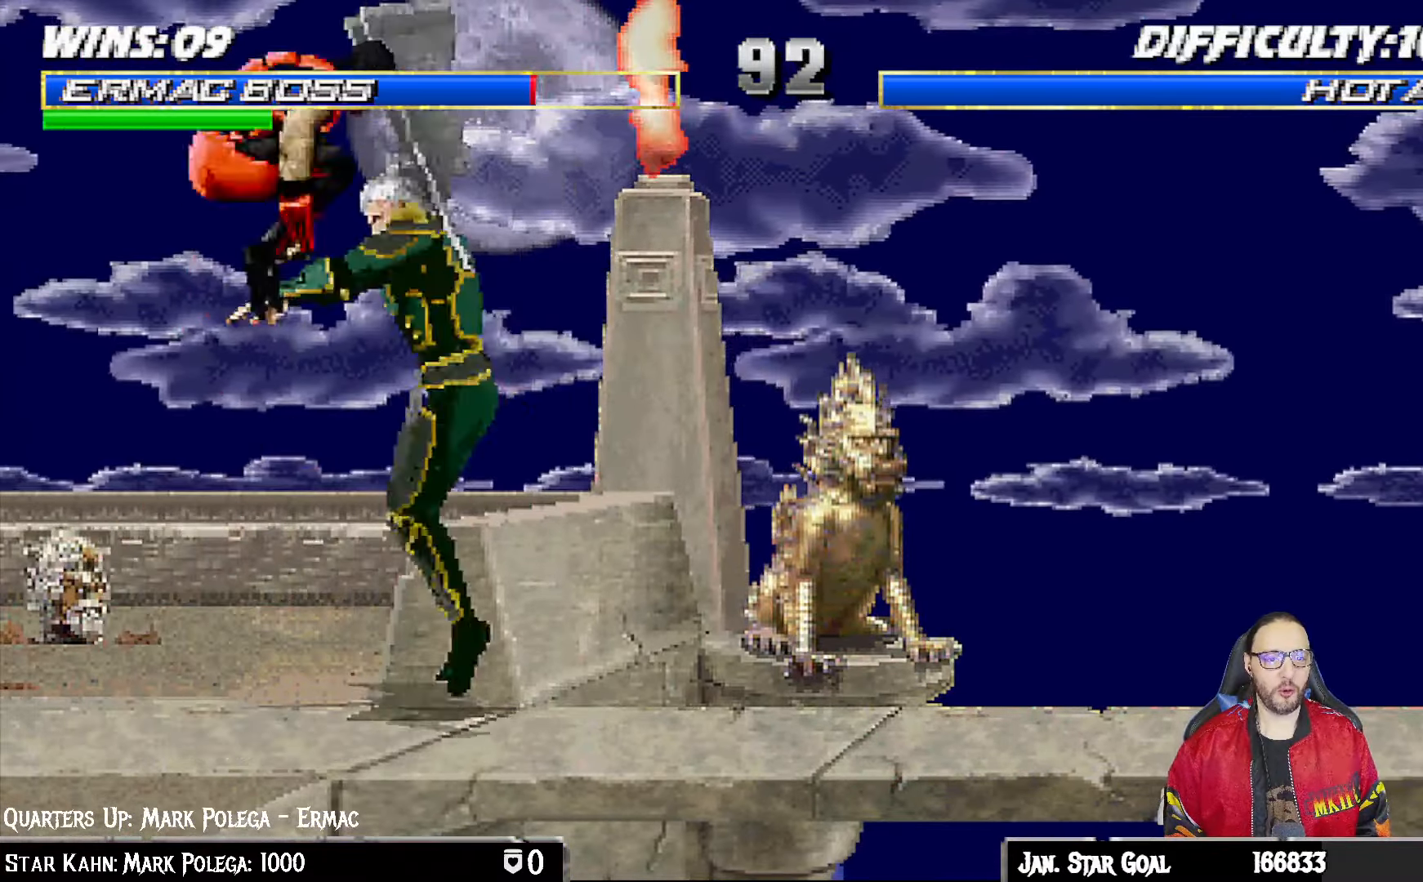
{"buttons": ["L1", "R1", "DPAD_DOWN", "DPAD_LEFT"], "left_stick": "center", "right_stick": "center", "events": [[267, "DPAD_RIGHT", "up"], [267, "DPAD_UP", "up"], [283, "SQUARE", "down"], [367, "L1", "up"], [400, "SQUARE", "up"], [433, "DPAD_DOWN", "down"], [450, "DPAD_LEFT", "down"], [467, "L1", "down"], [500, "R1", "down"]]}
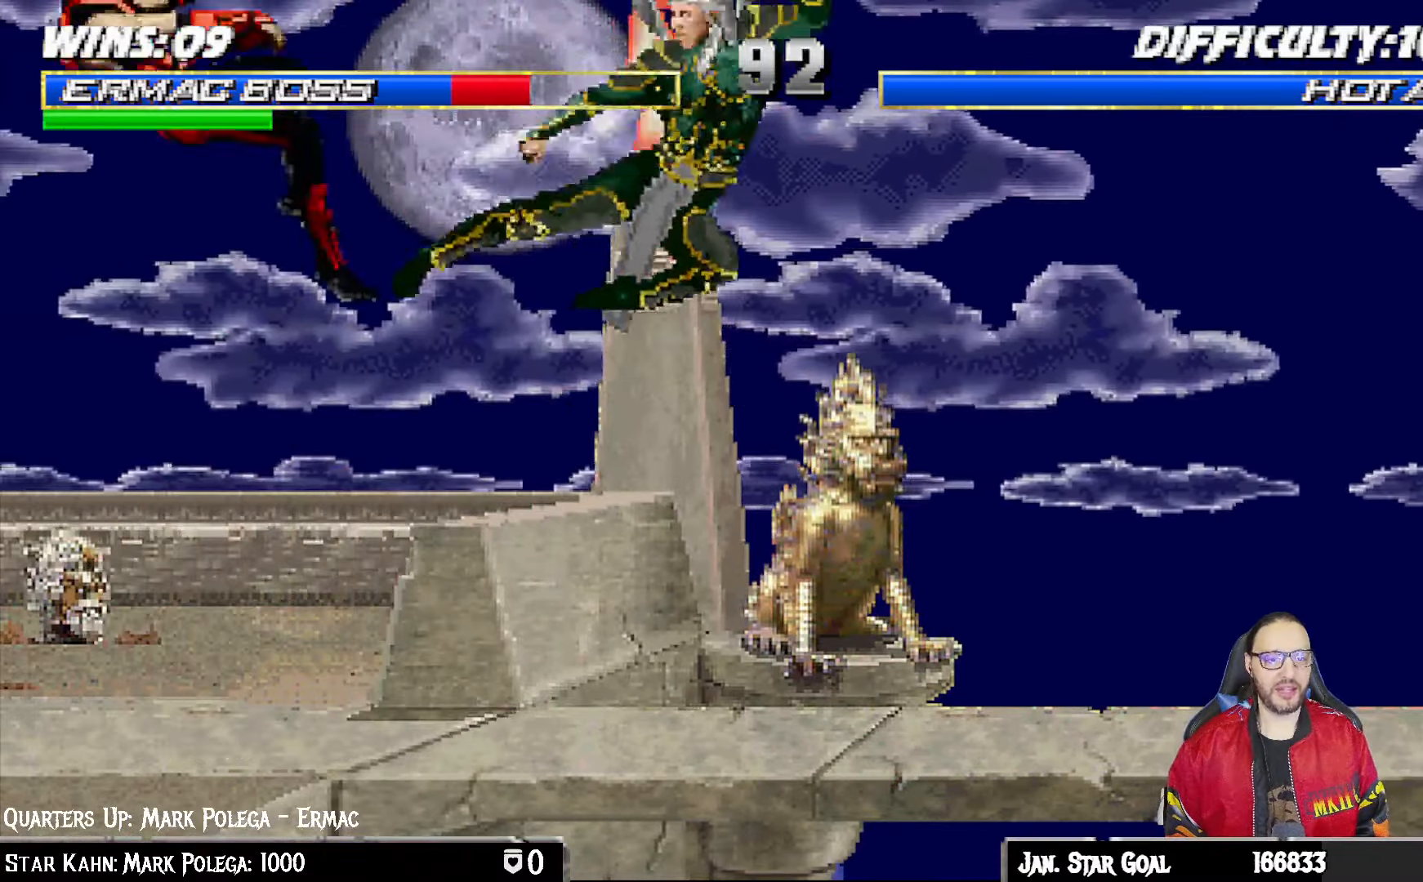
{"buttons": ["L1", "R1", "DPAD_DOWN", "DPAD_LEFT"], "left_stick": "center", "right_stick": "center", "events": [[83, "DPAD_LEFT", "up"], [100, "DPAD_LEFT", "down"]]}
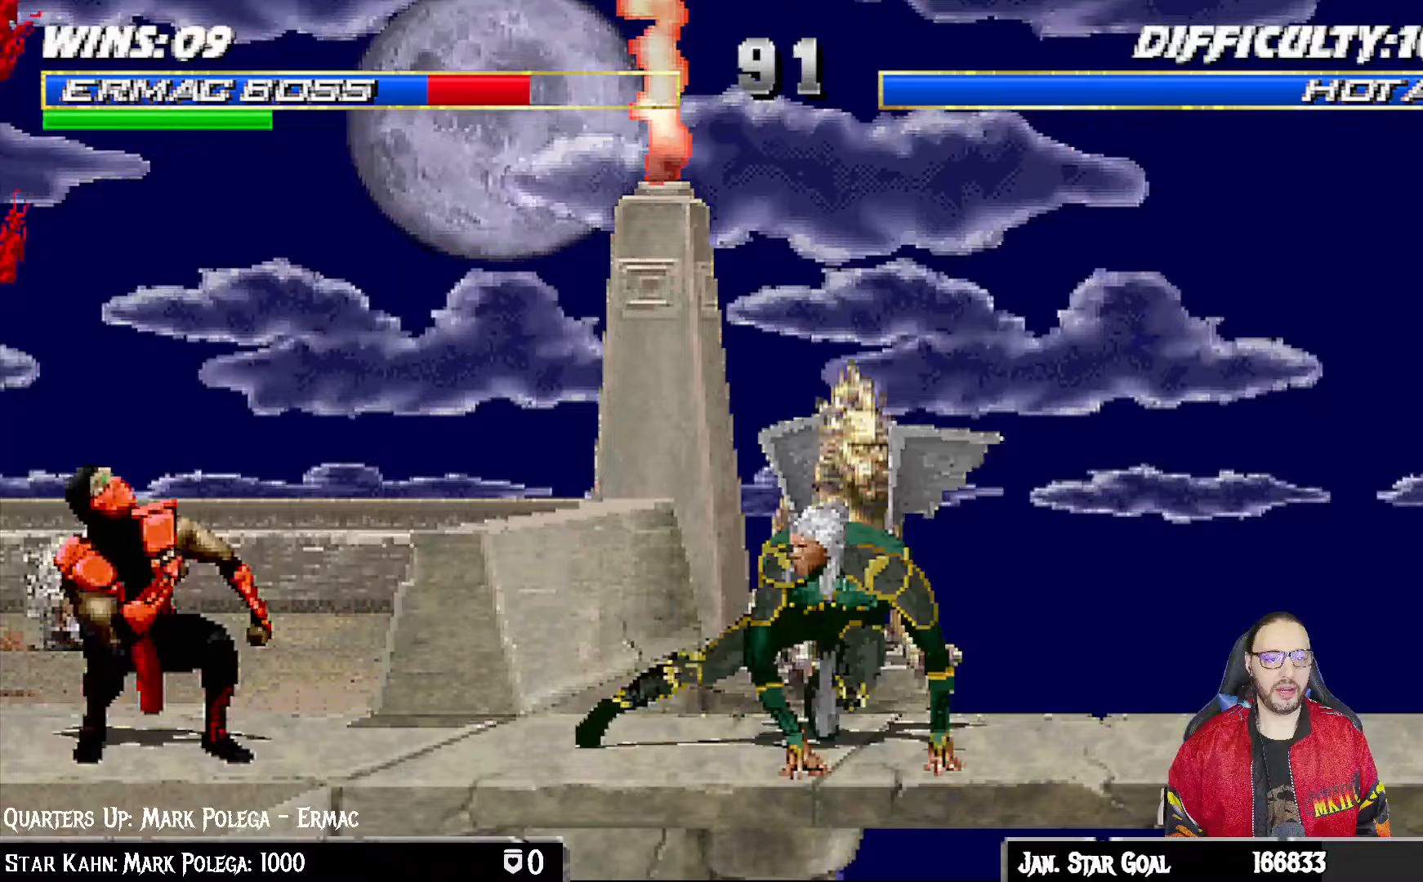
{"buttons": ["R1"], "left_stick": "center", "right_stick": "center", "events": [[317, "DPAD_LEFT", "up"], [350, "DPAD_DOWN", "up"], [367, "L1", "up"]]}
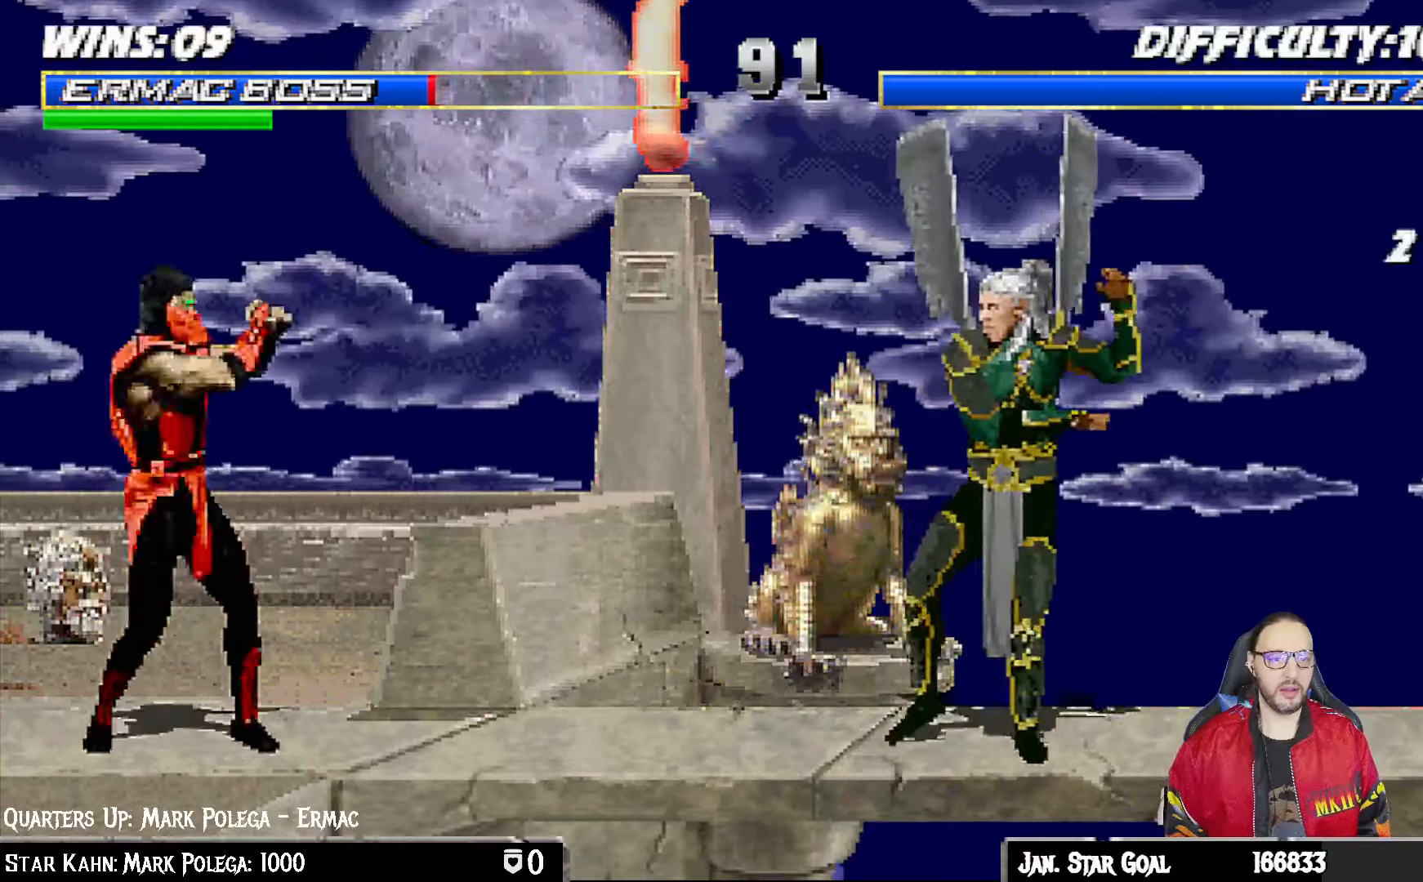
{"buttons": [], "left_stick": "center", "right_stick": "center", "events": [[17, "R1", "up"], [33, "L1", "down"], [50, "DPAD_RIGHT", "down"], [67, "DPAD_UP", "down"], [350, "TRIANGLE", "down"], [400, "DPAD_UP", "up"], [433, "DPAD_RIGHT", "up"], [433, "L1", "up"], [500, "TRIANGLE", "up"]]}
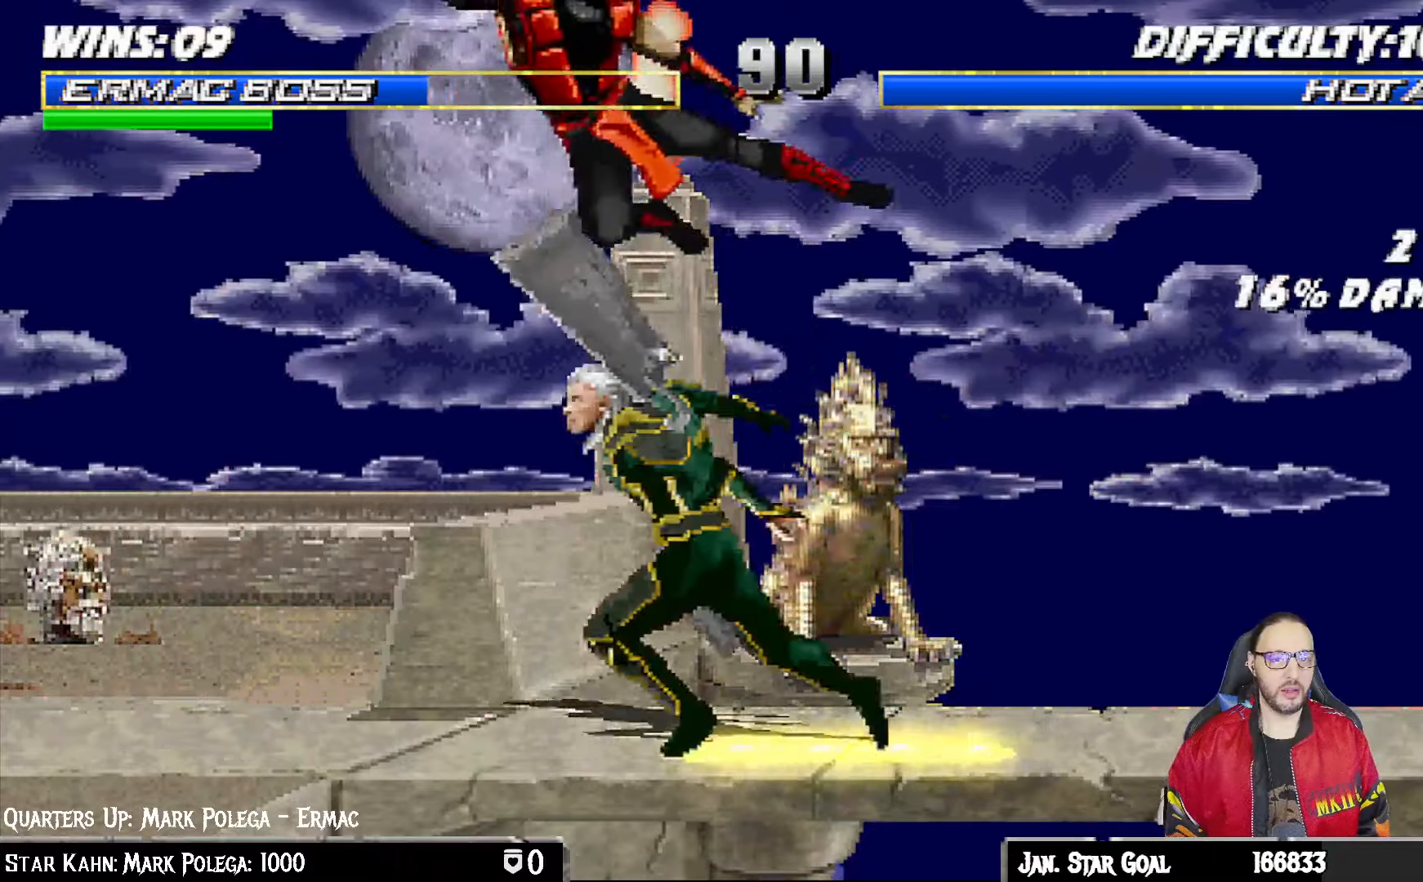
{"buttons": ["L1", "DPAD_UP", "DPAD_RIGHT"], "left_stick": "center", "right_stick": "center", "events": [[383, "L1", "down"], [400, "DPAD_RIGHT", "down"], [417, "DPAD_UP", "down"]]}
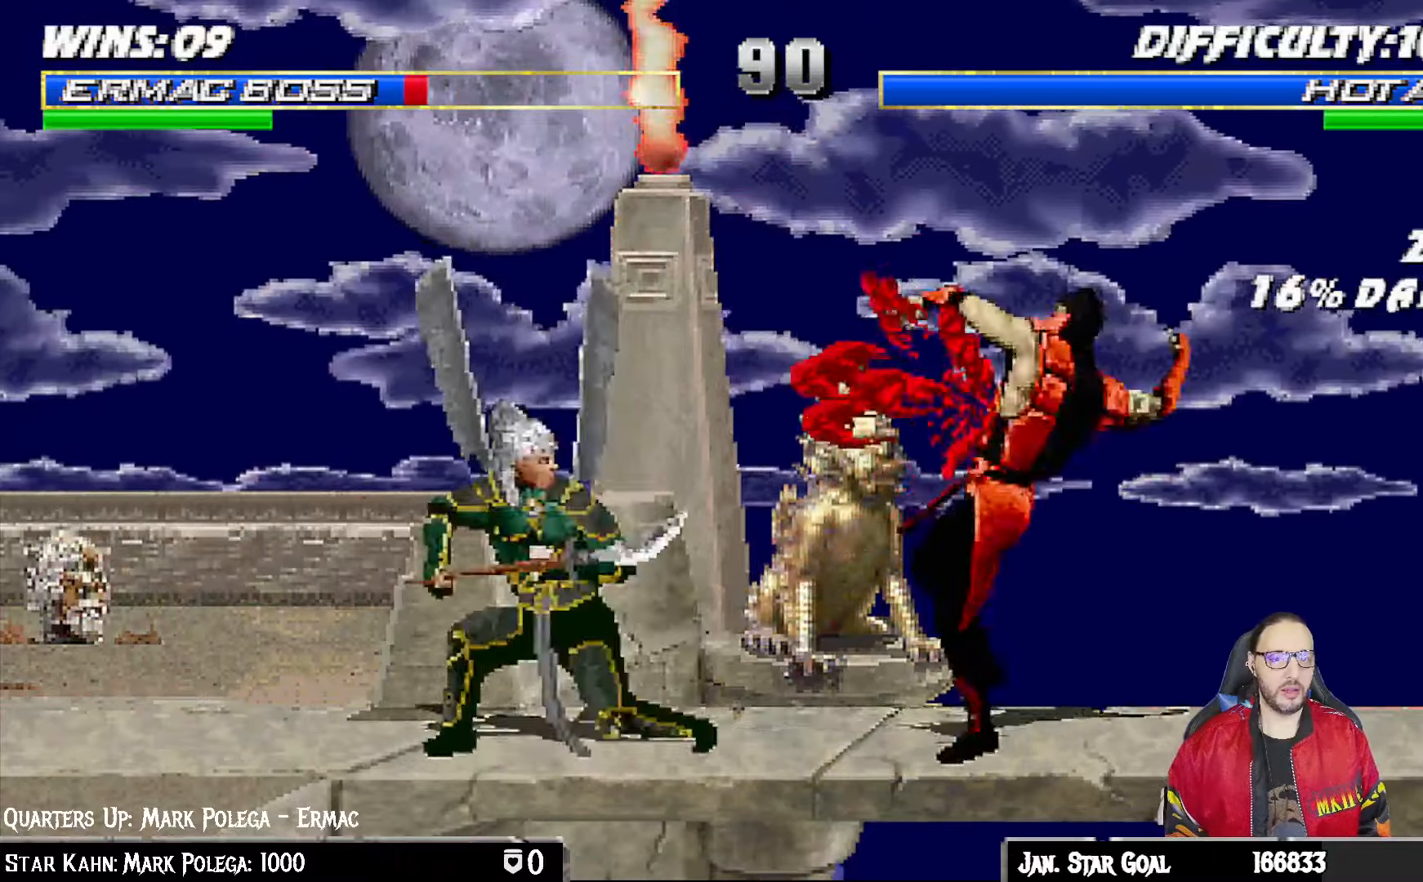
{"buttons": ["R1", "DPAD_DOWN", "DPAD_RIGHT"], "left_stick": "center", "right_stick": "center", "events": [[33, "TRIANGLE", "down"], [167, "DPAD_RIGHT", "up"], [167, "DPAD_UP", "up"], [167, "TRIANGLE", "up"], [183, "L1", "up"], [217, "DPAD_DOWN", "down"], [250, "DPAD_RIGHT", "down"], [267, "R1", "down"]]}
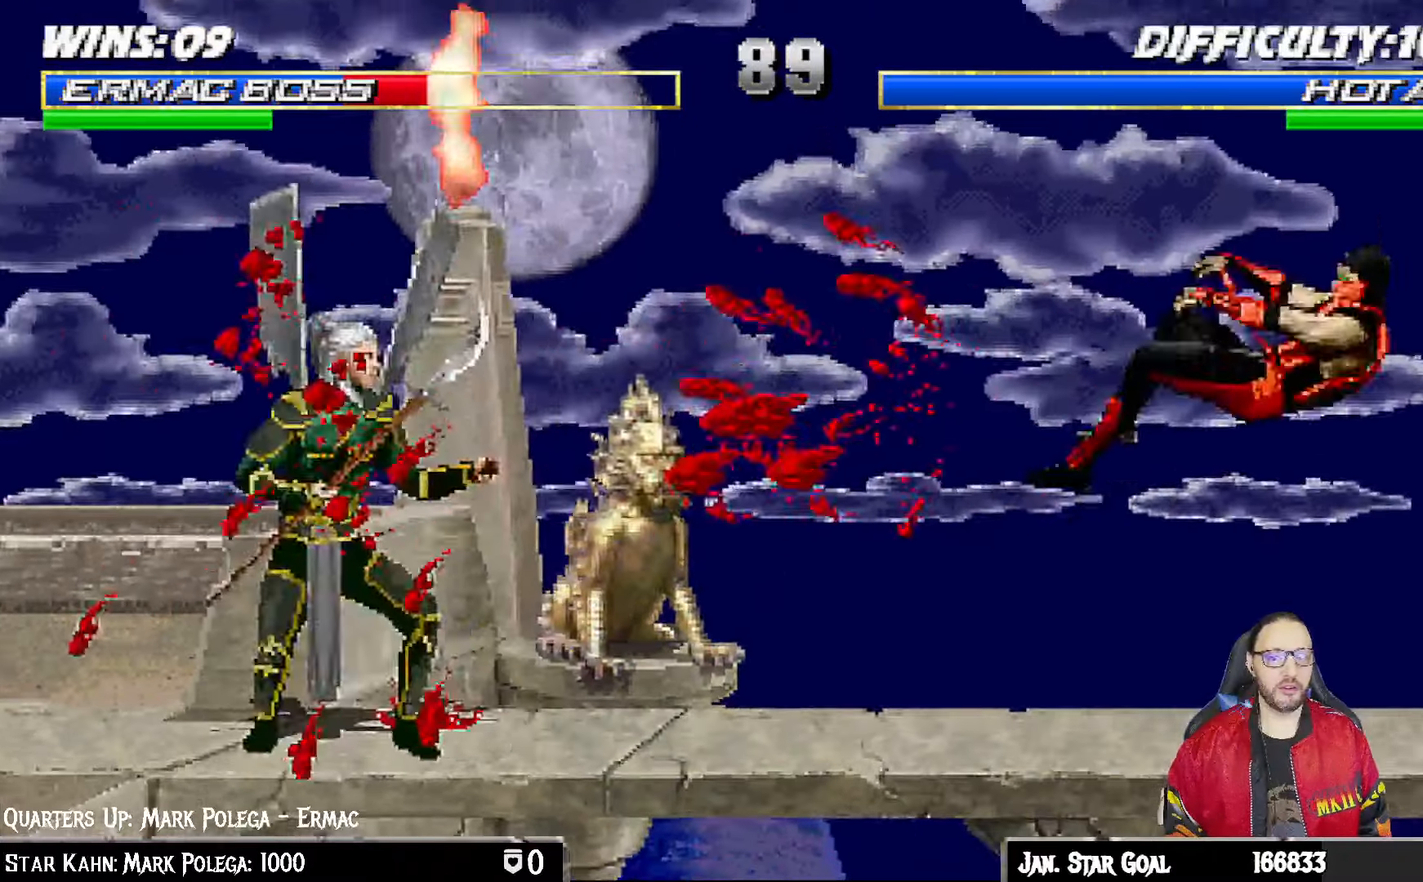
{"buttons": ["L1", "DPAD_UP", "DPAD_RIGHT"], "left_stick": "center", "right_stick": "center", "events": [[367, "DPAD_RIGHT", "up"], [383, "DPAD_DOWN", "up"], [417, "R1", "up"], [483, "L1", "down"], [500, "DPAD_RIGHT", "down"], [500, "DPAD_UP", "down"]]}